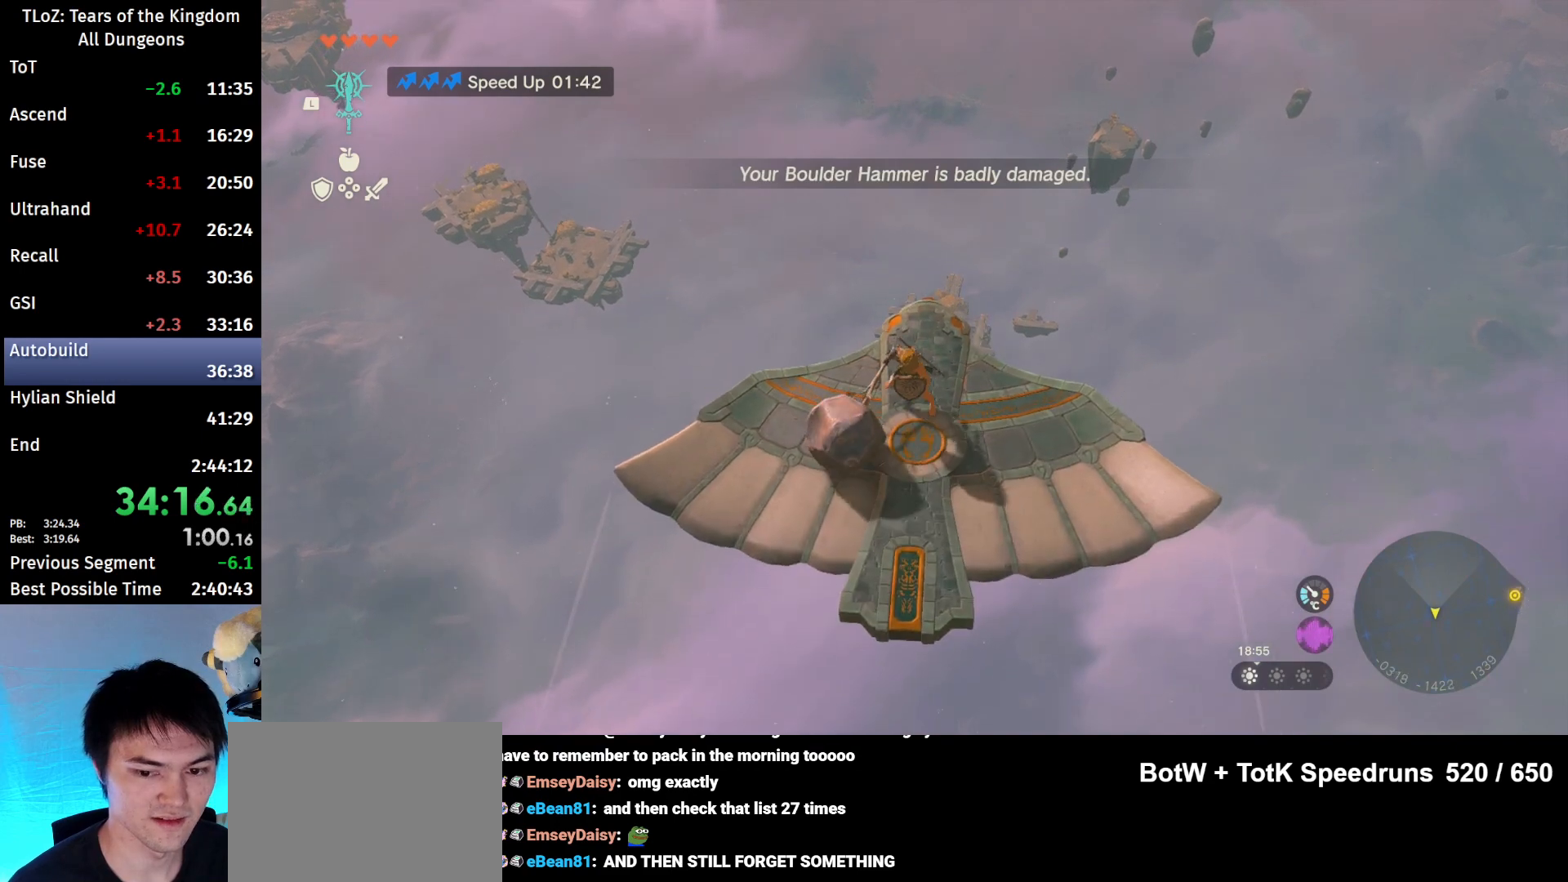
Gameplay with a controller (Nintendo layout); each line is a JSON object with the inputs held at the frame after it. "events" lists button and stick changes between this image and that frame as [ms after this image, input, new state], when the widget could be followed in between. Not read: L3 R3 Z.
{"buttons": ["L2"], "left_stick": "center", "right_stick": "center", "events": [[67, "Y", "down"], [100, "X", "up"], [200, "Y", "up"]]}
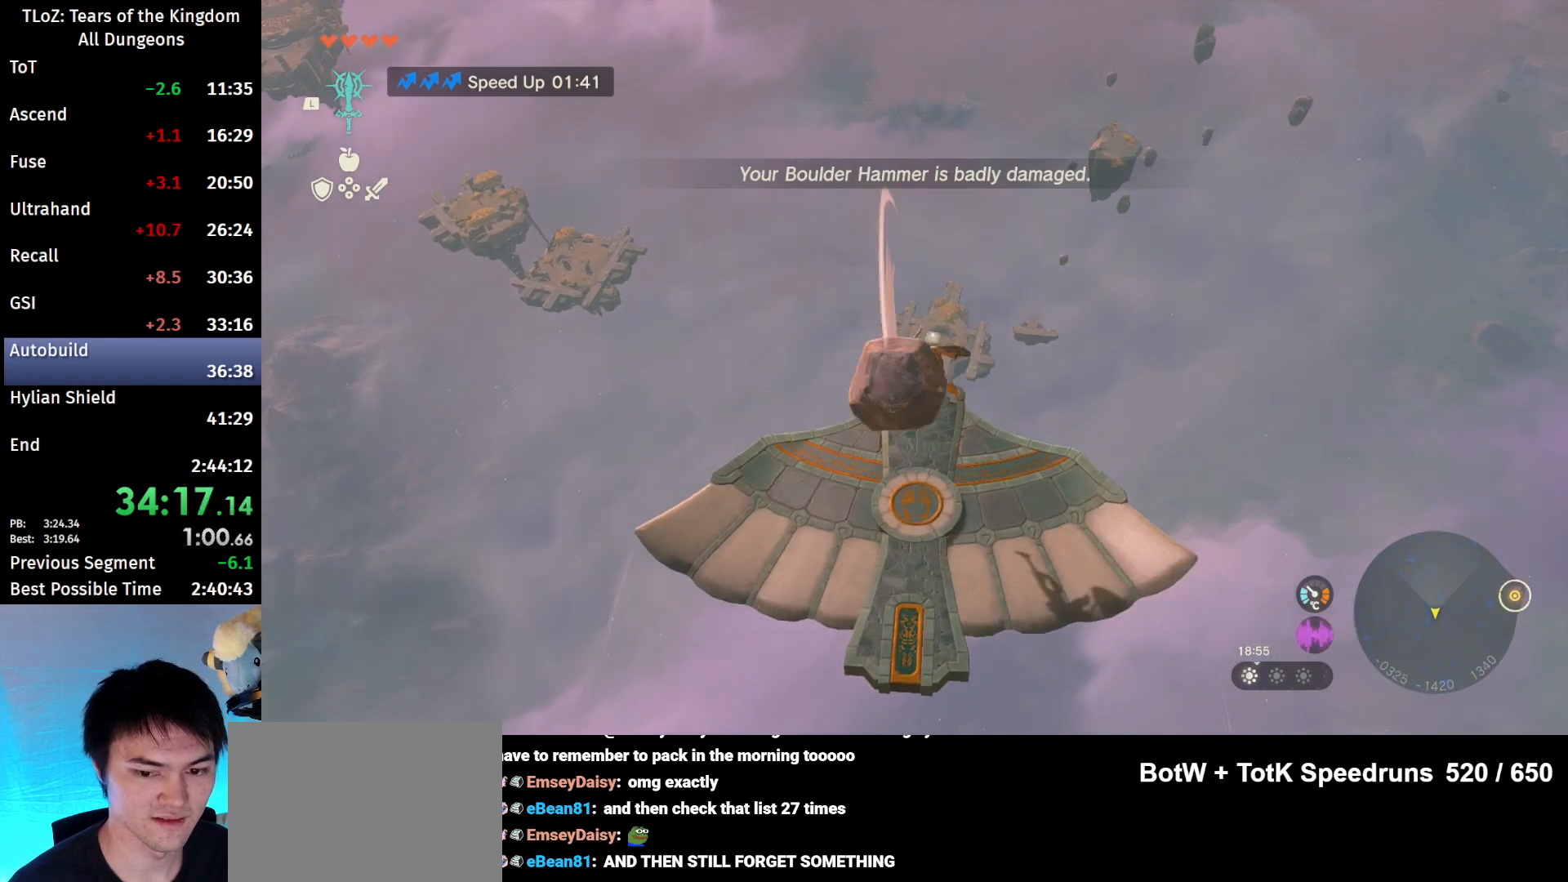
{"buttons": ["L2"], "left_stick": "center", "right_stick": "center", "events": []}
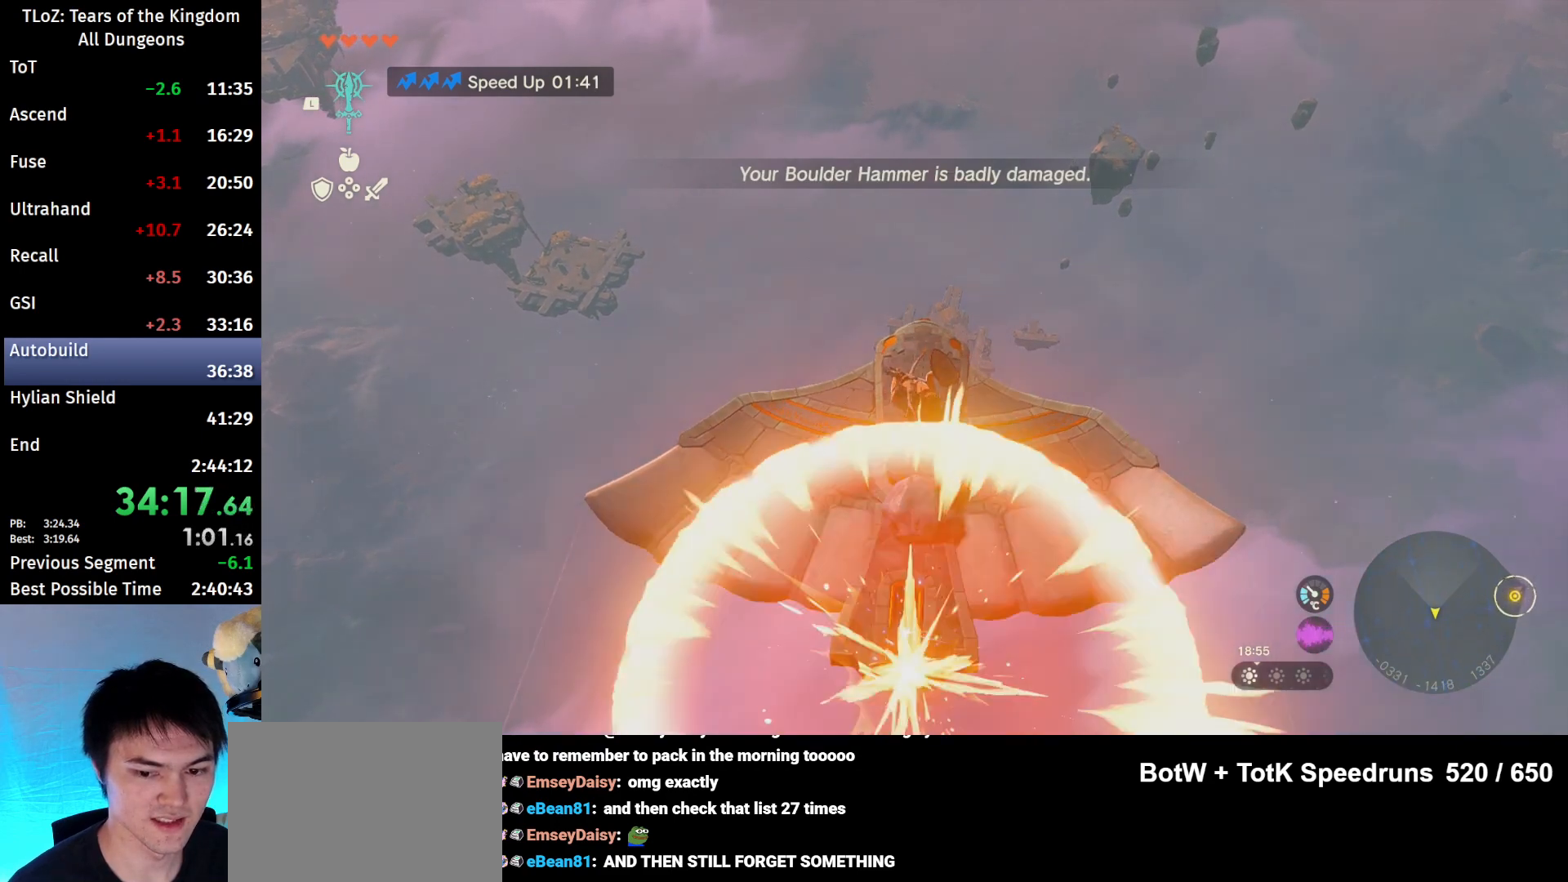
{"buttons": ["L2"], "left_stick": "down", "right_stick": "center", "events": [[467, "left_stick", "down"]]}
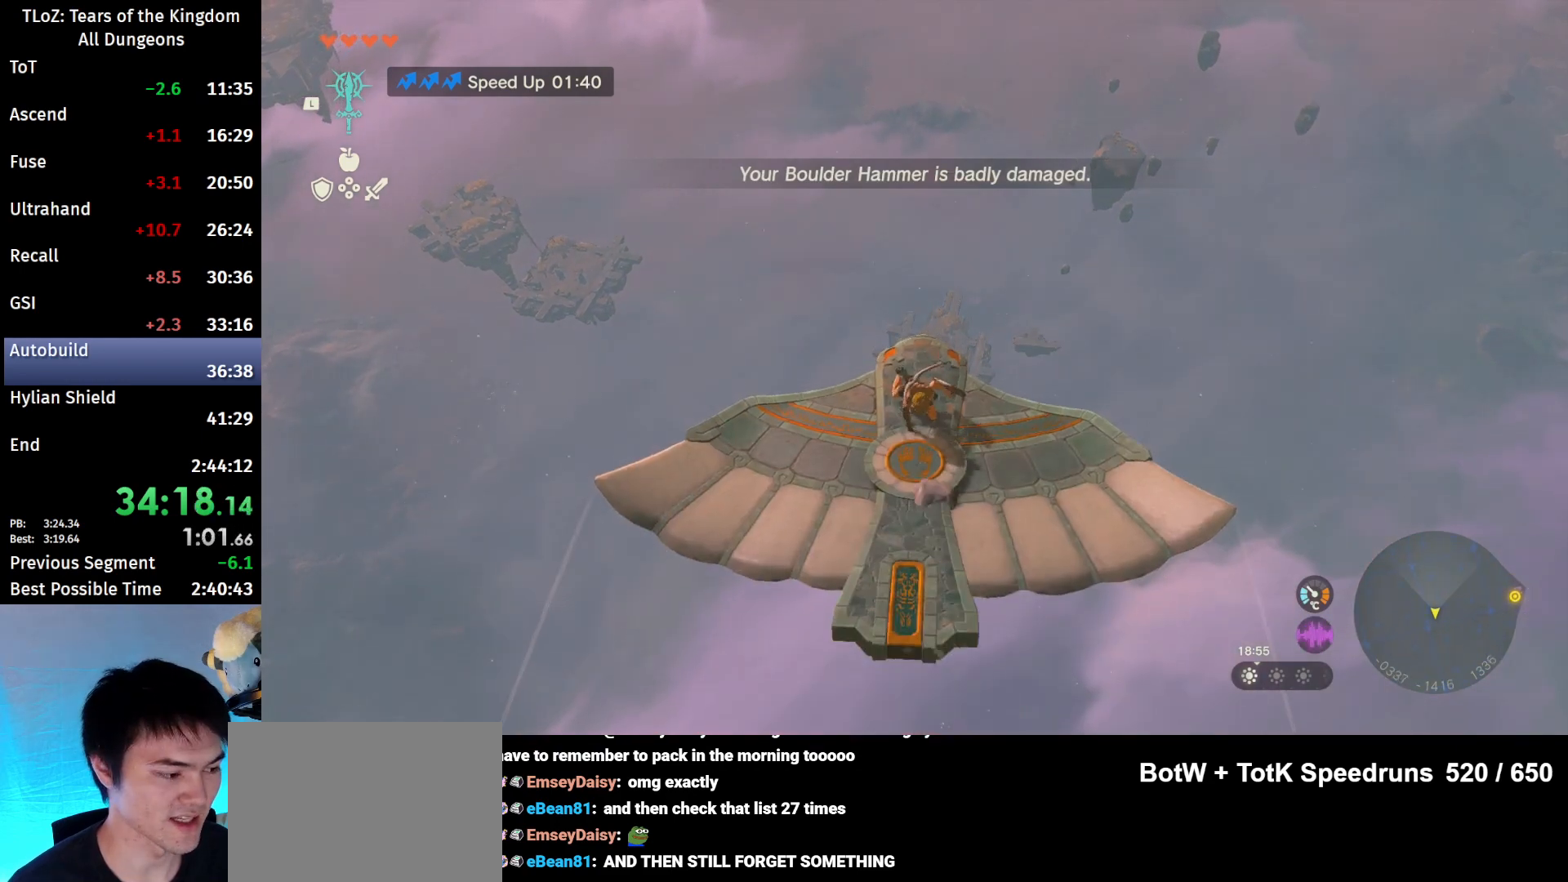
{"buttons": ["L2", "DPAD_RIGHT"], "left_stick": "center", "right_stick": "center", "events": [[67, "left_stick", "center"], [433, "DPAD_RIGHT", "down"]]}
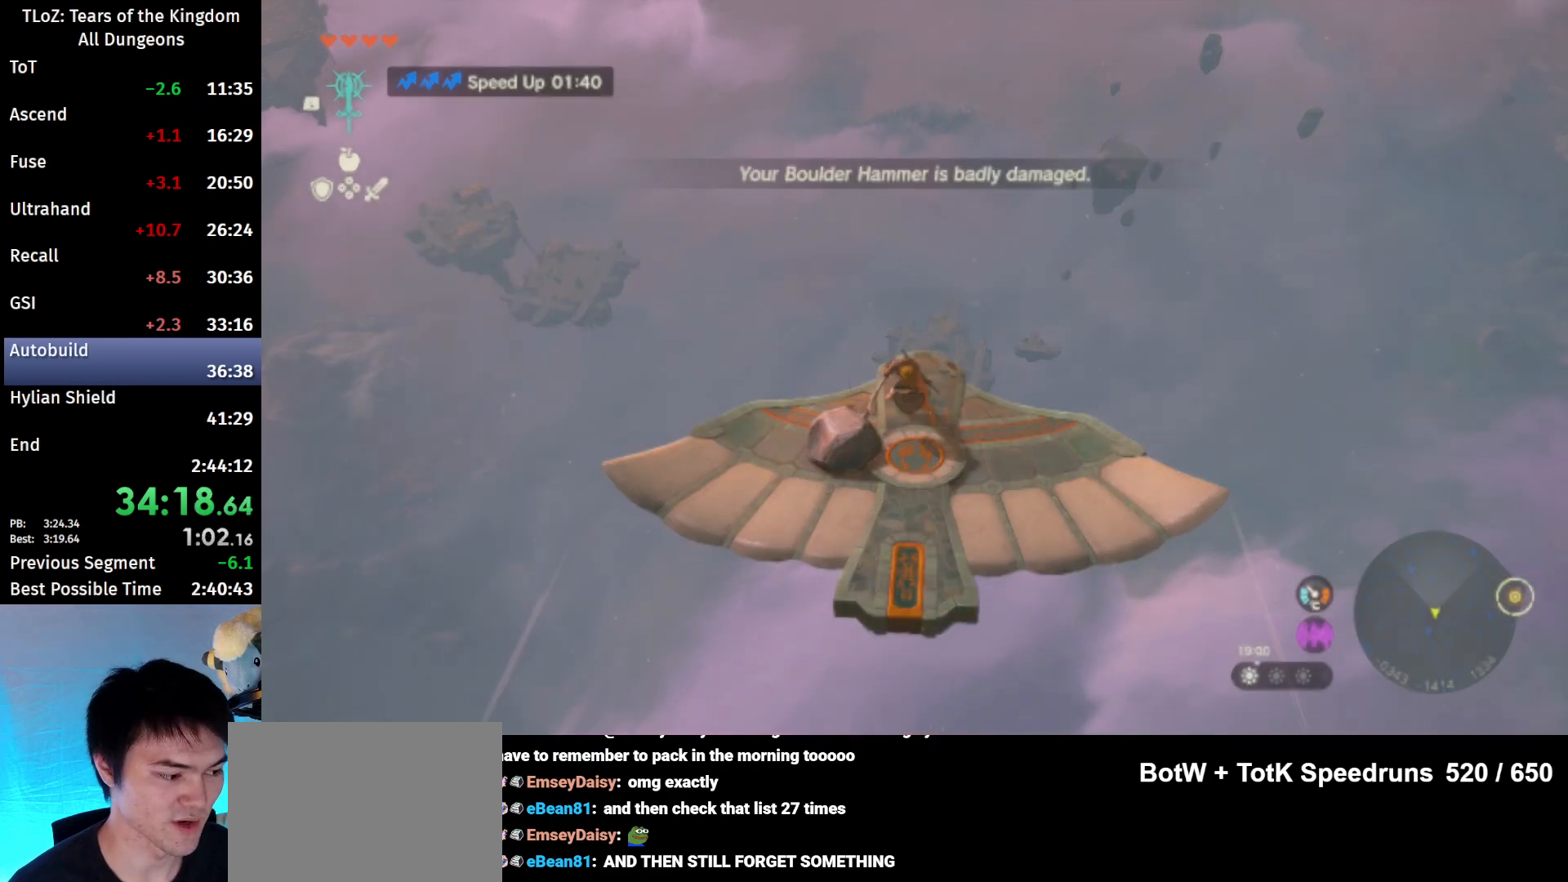
{"buttons": [], "left_stick": "center", "right_stick": "center", "events": [[167, "right_stick", "right"], [300, "right_stick", "center"], [333, "DPAD_RIGHT", "up"], [367, "L2", "up"]]}
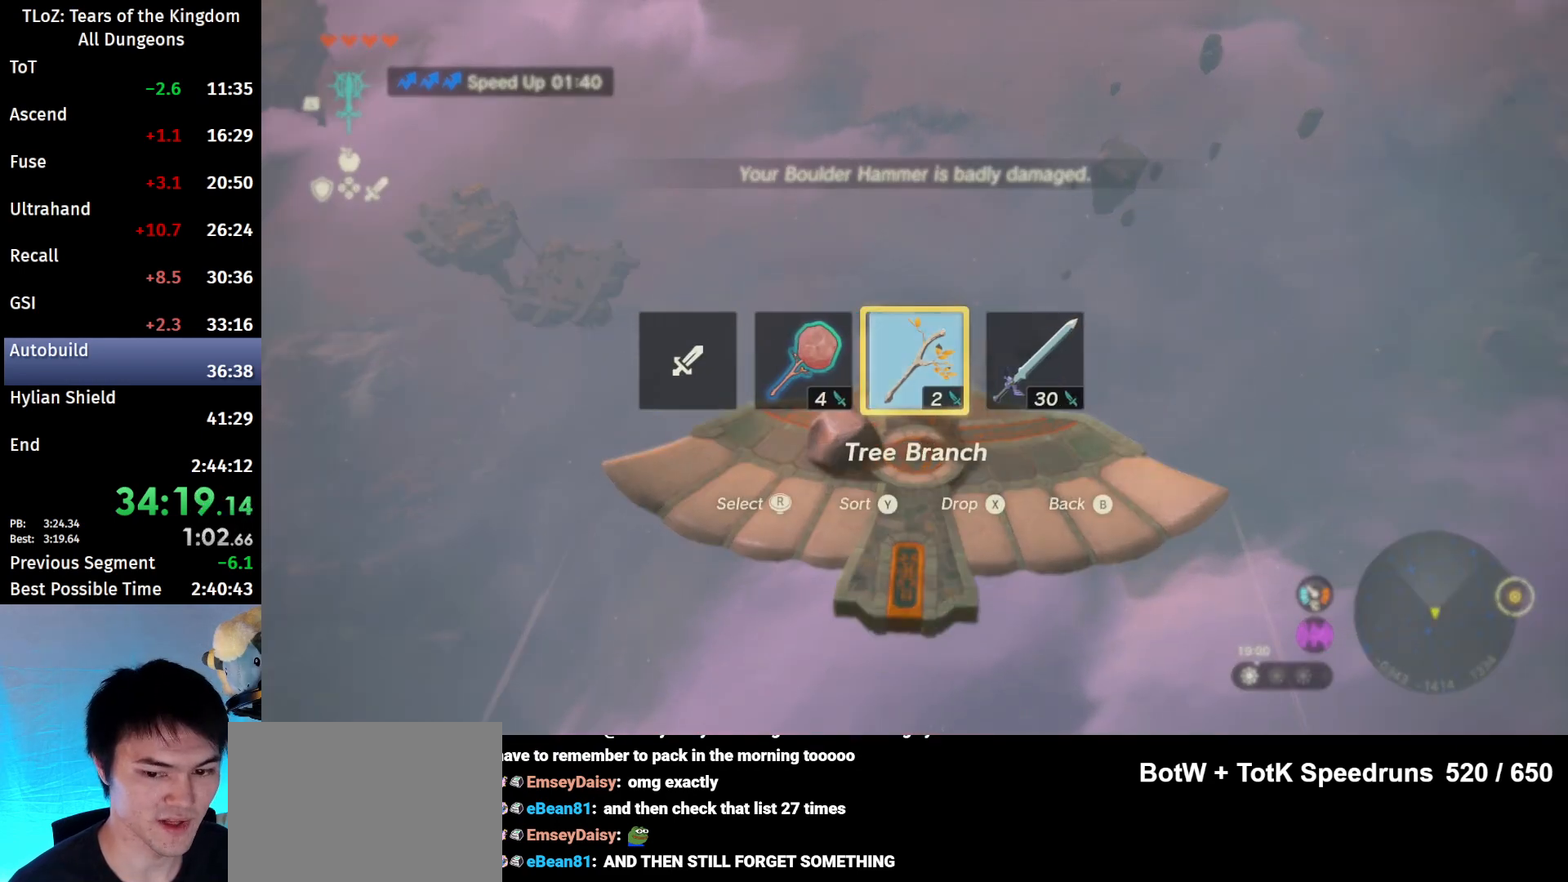
{"buttons": [], "left_stick": "center", "right_stick": "center", "events": []}
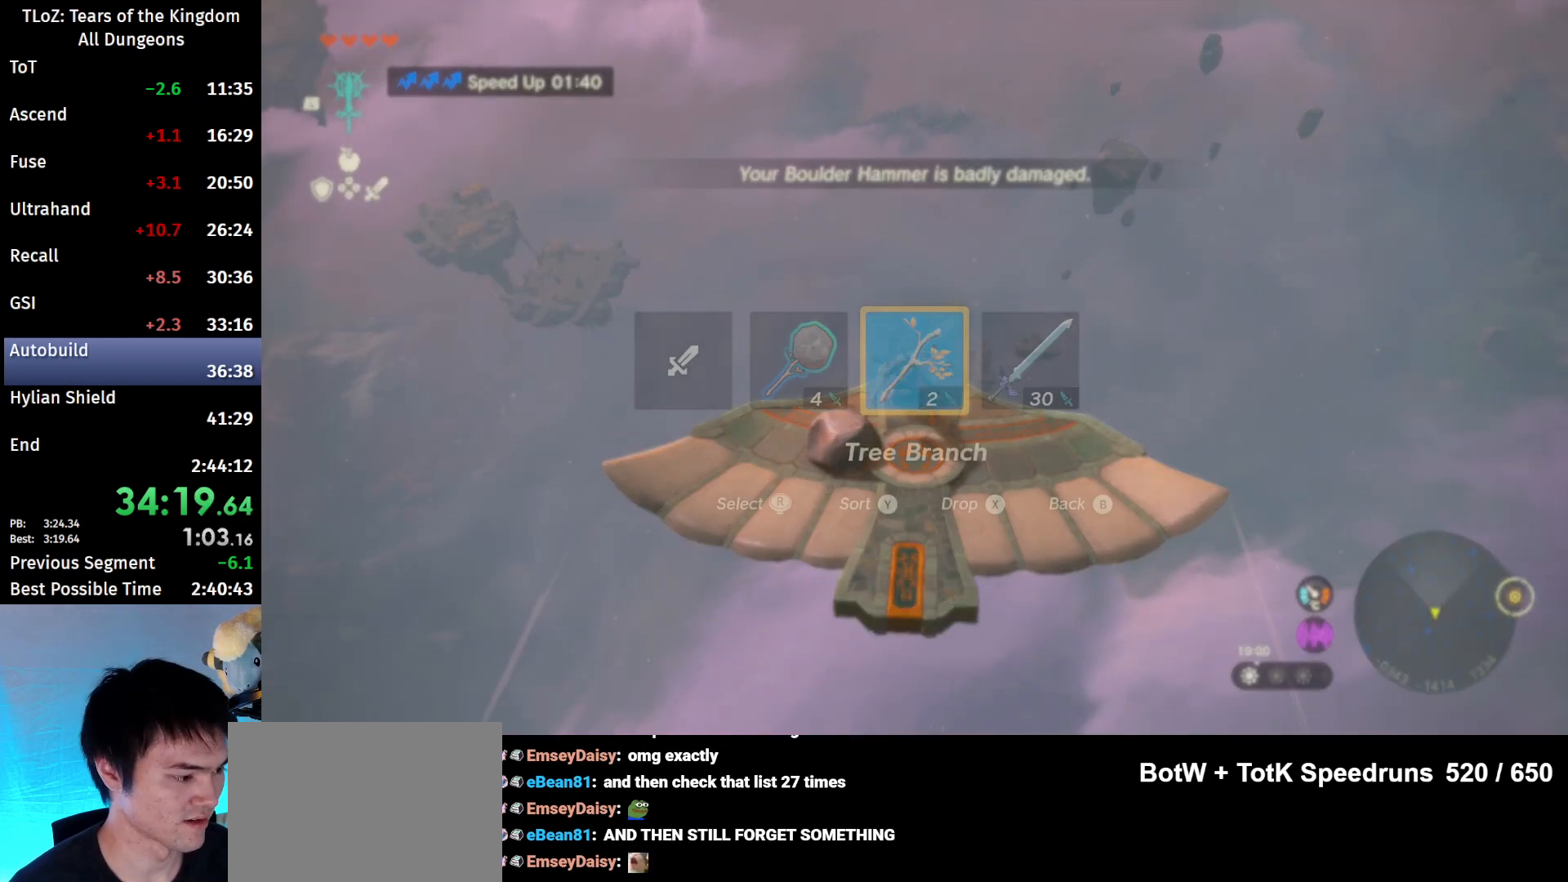
{"buttons": [], "left_stick": "center", "right_stick": "center", "events": [[33, "right_stick", "down"], [133, "left_stick", "up"], [200, "left_stick", "center"], [200, "right_stick", "center"], [267, "B", "down"], [367, "B", "up"], [433, "B", "down"], [500, "B", "up"]]}
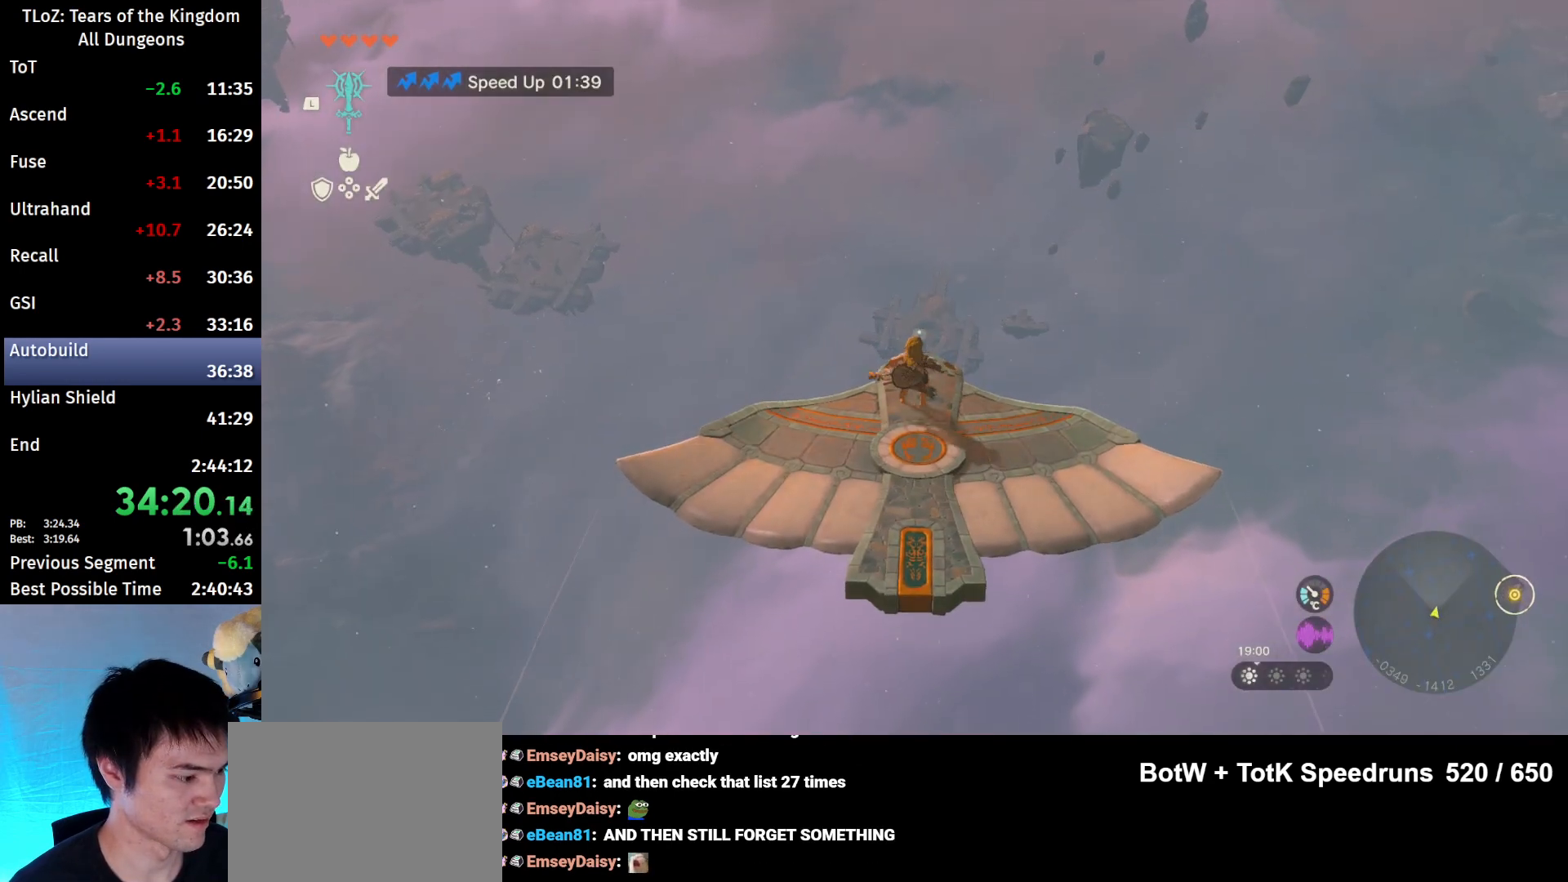
{"buttons": ["L2"], "left_stick": "center", "right_stick": "center", "events": [[233, "right_stick", "down"], [267, "L2", "down"], [467, "right_stick", "center"]]}
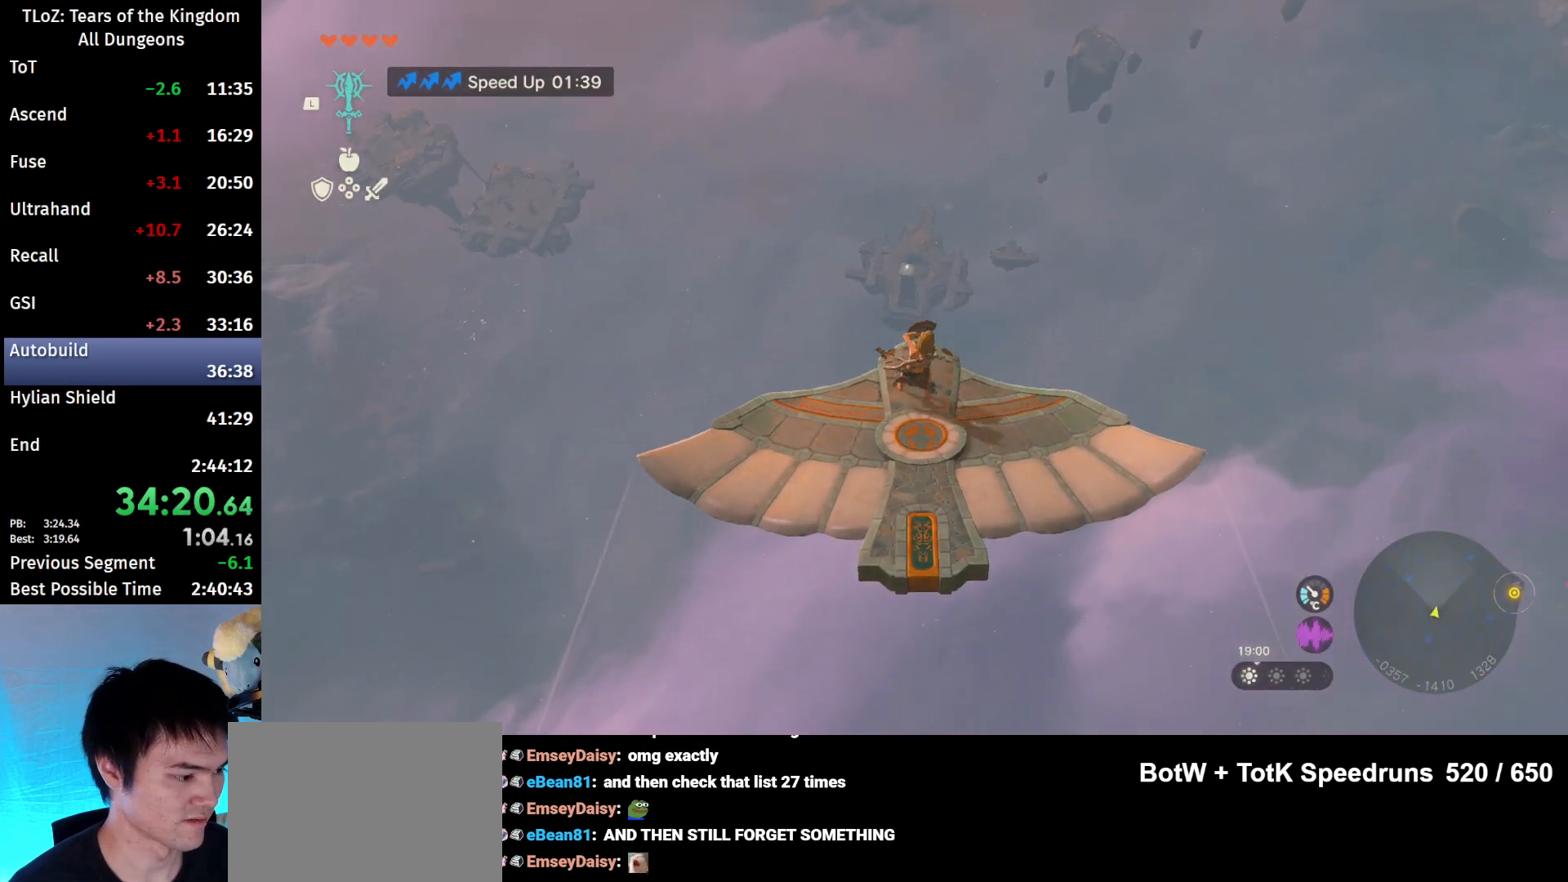
{"buttons": ["L2"], "left_stick": "center", "right_stick": "center", "events": [[100, "left_stick", "down"], [233, "left_stick", "center"]]}
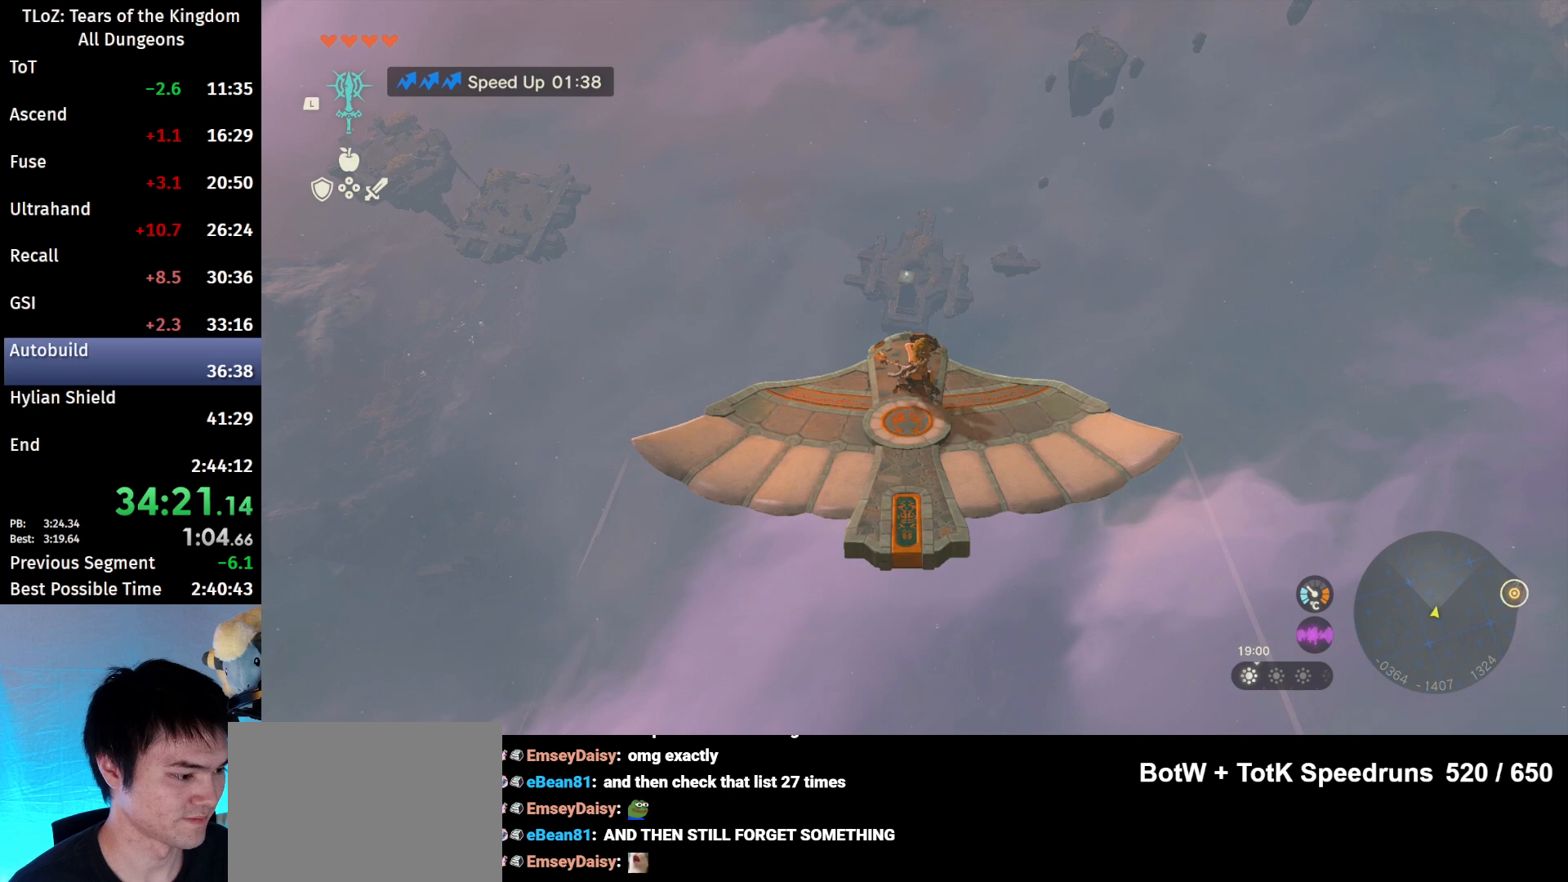
{"buttons": ["L2"], "left_stick": "left", "right_stick": "center", "events": [[467, "left_stick", "left"]]}
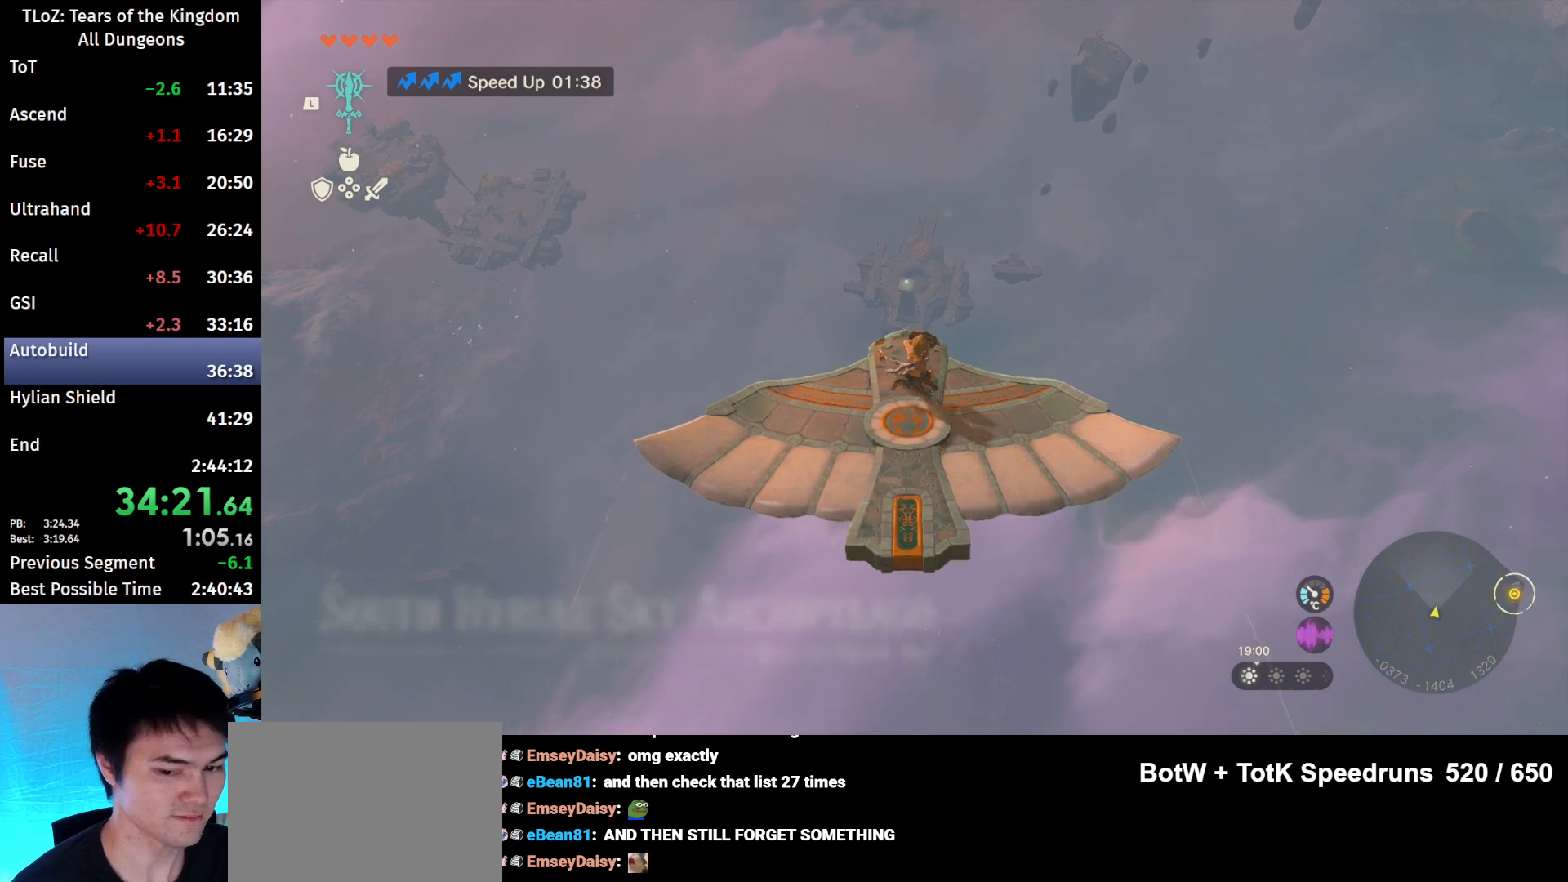
{"buttons": ["L2"], "left_stick": "center", "right_stick": "center", "events": [[33, "left_stick", "center"]]}
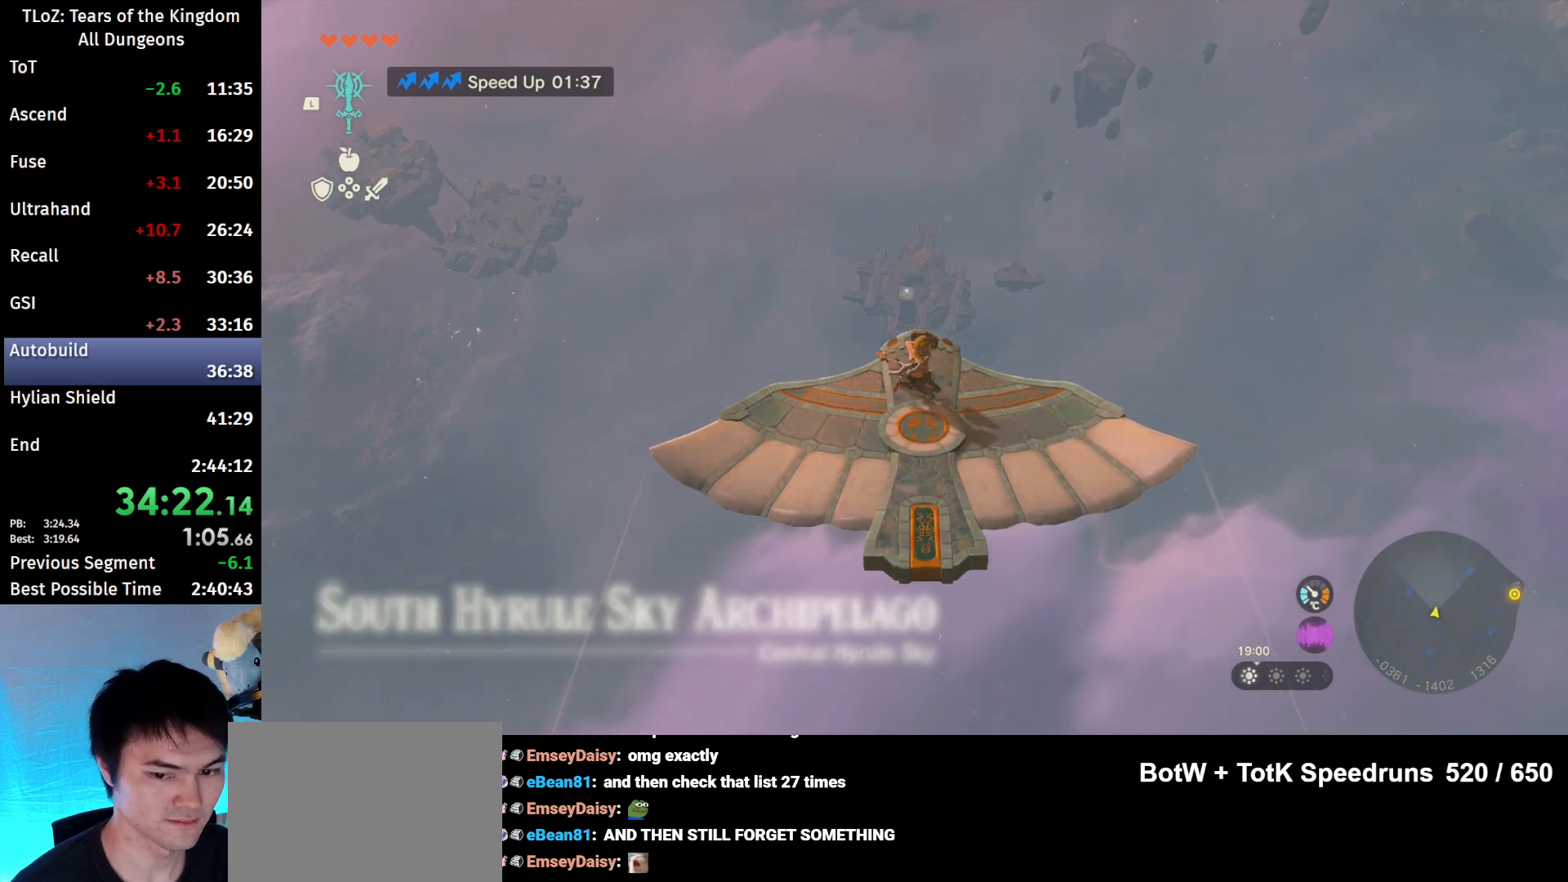
{"buttons": ["L2"], "left_stick": "center", "right_stick": "center", "events": []}
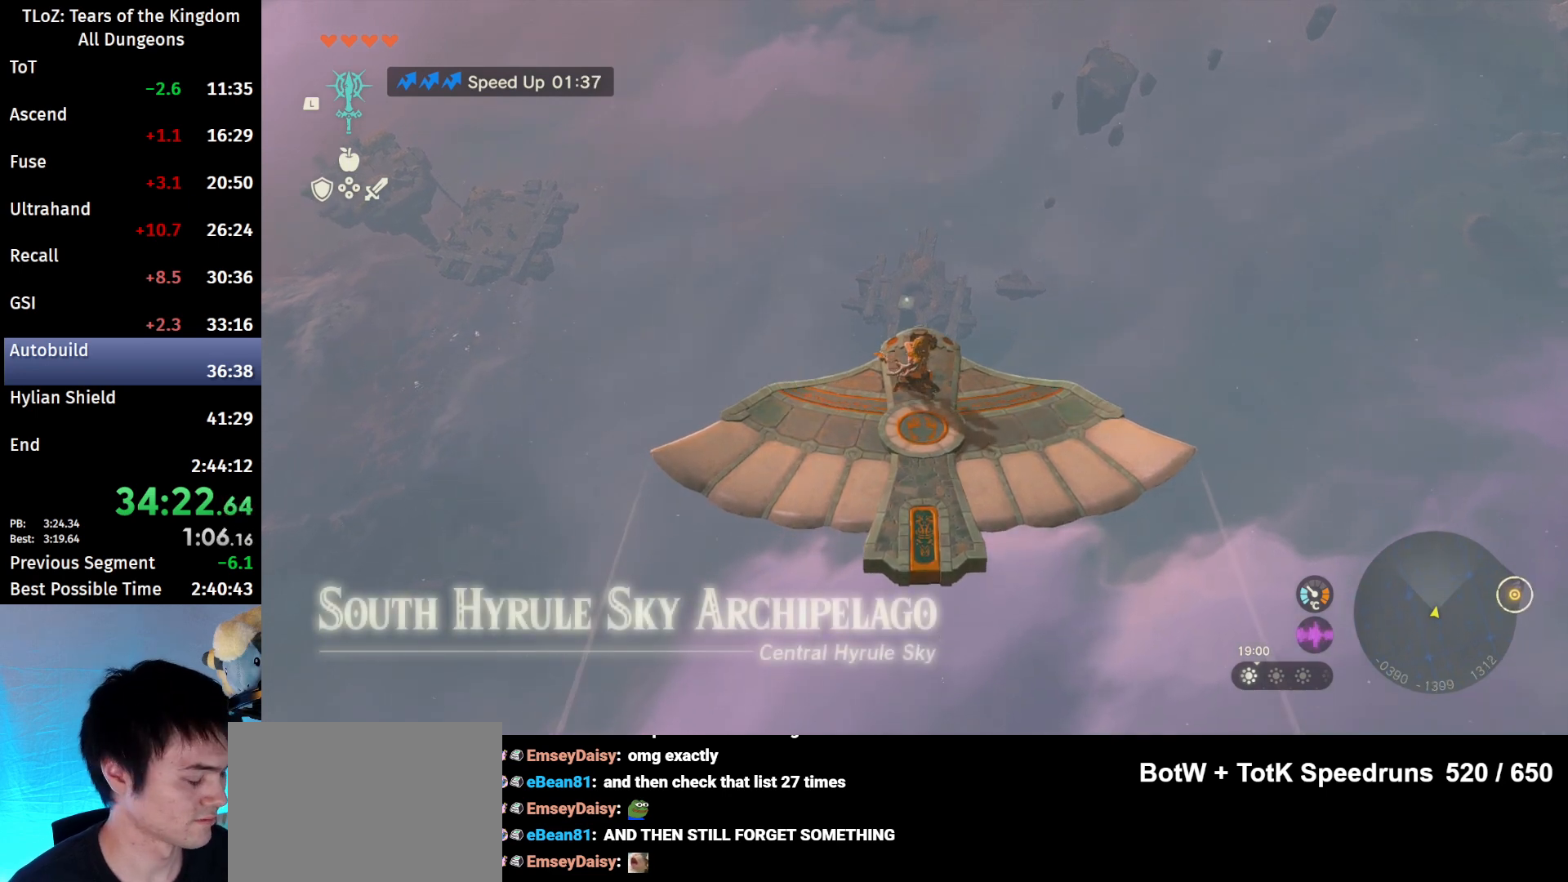
{"buttons": ["L2"], "left_stick": "center", "right_stick": "center", "events": []}
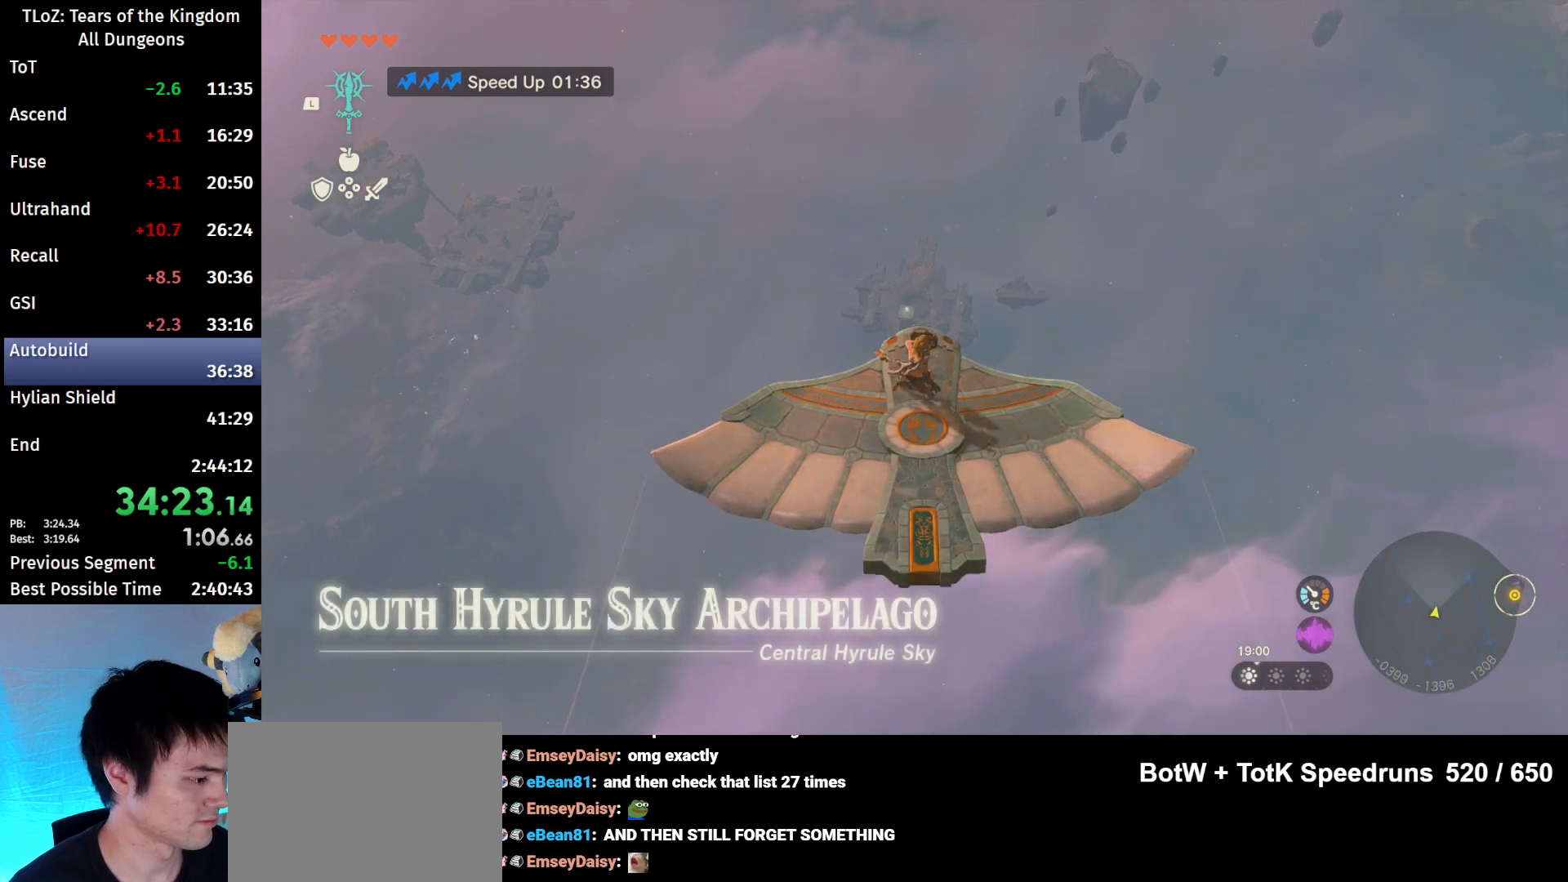
{"buttons": ["L2"], "left_stick": "center", "right_stick": "center", "events": []}
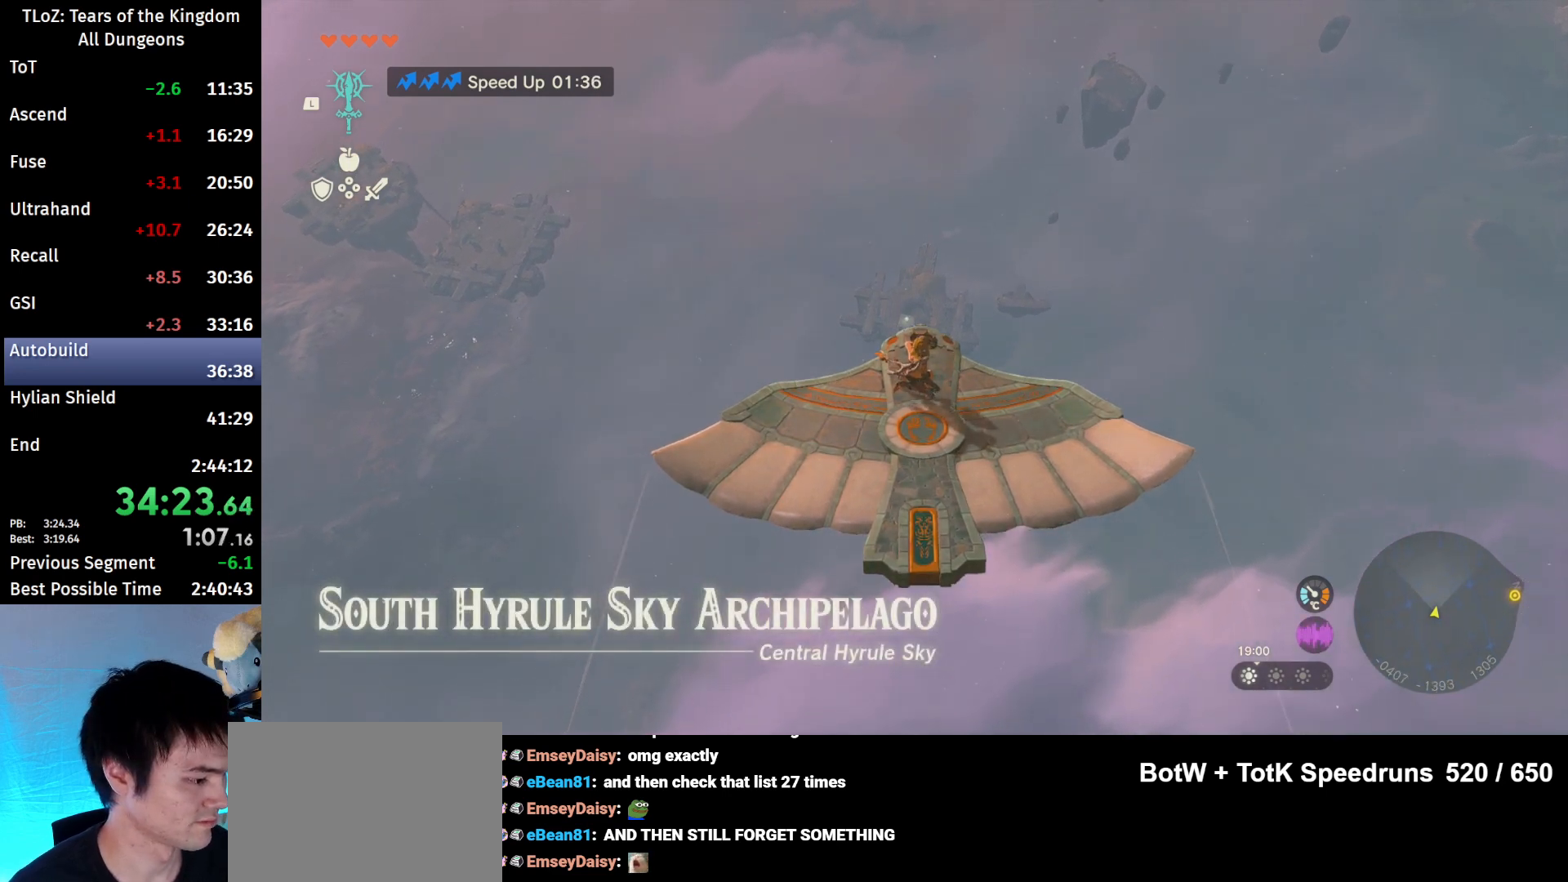
{"buttons": ["L2"], "left_stick": "center", "right_stick": "center", "events": []}
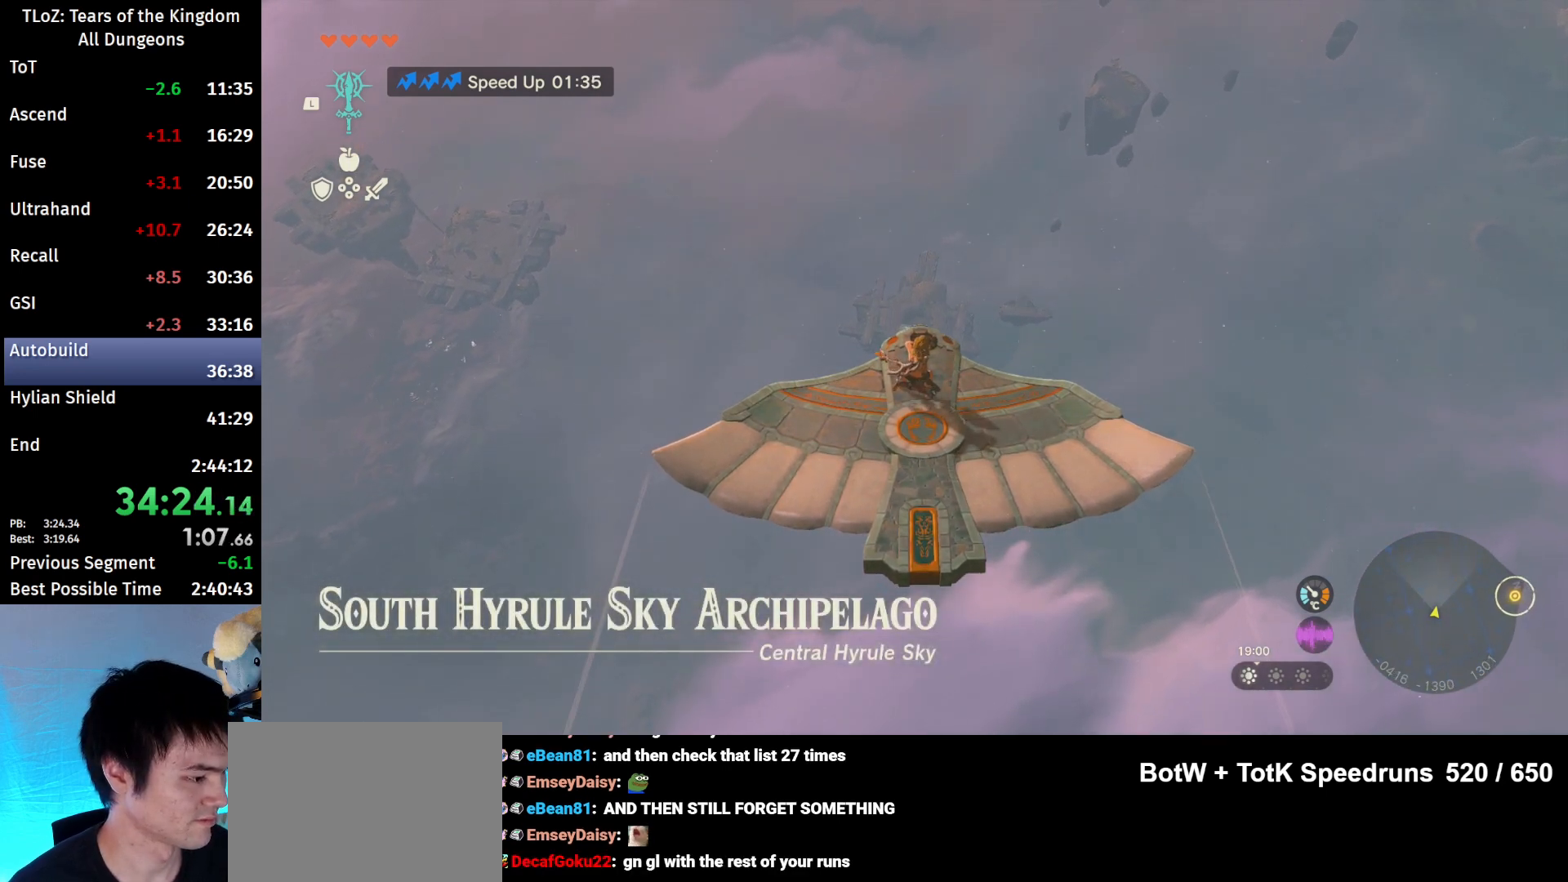
{"buttons": ["L2"], "left_stick": "center", "right_stick": "center", "events": []}
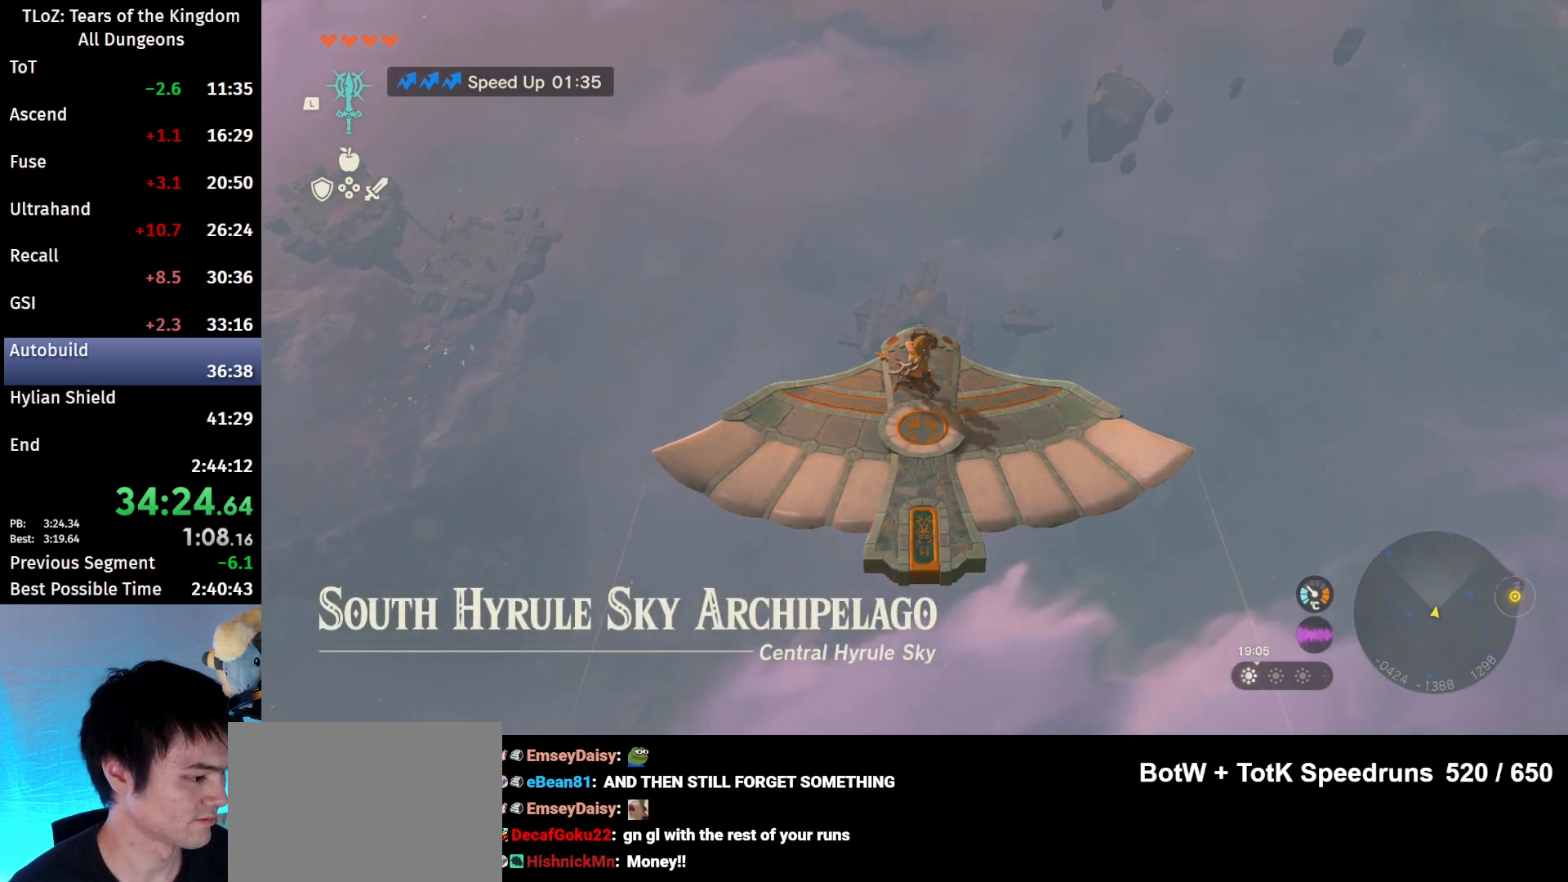
{"buttons": ["L2"], "left_stick": "center", "right_stick": "center", "events": [[67, "left_stick", "right"], [233, "left_stick", "center"]]}
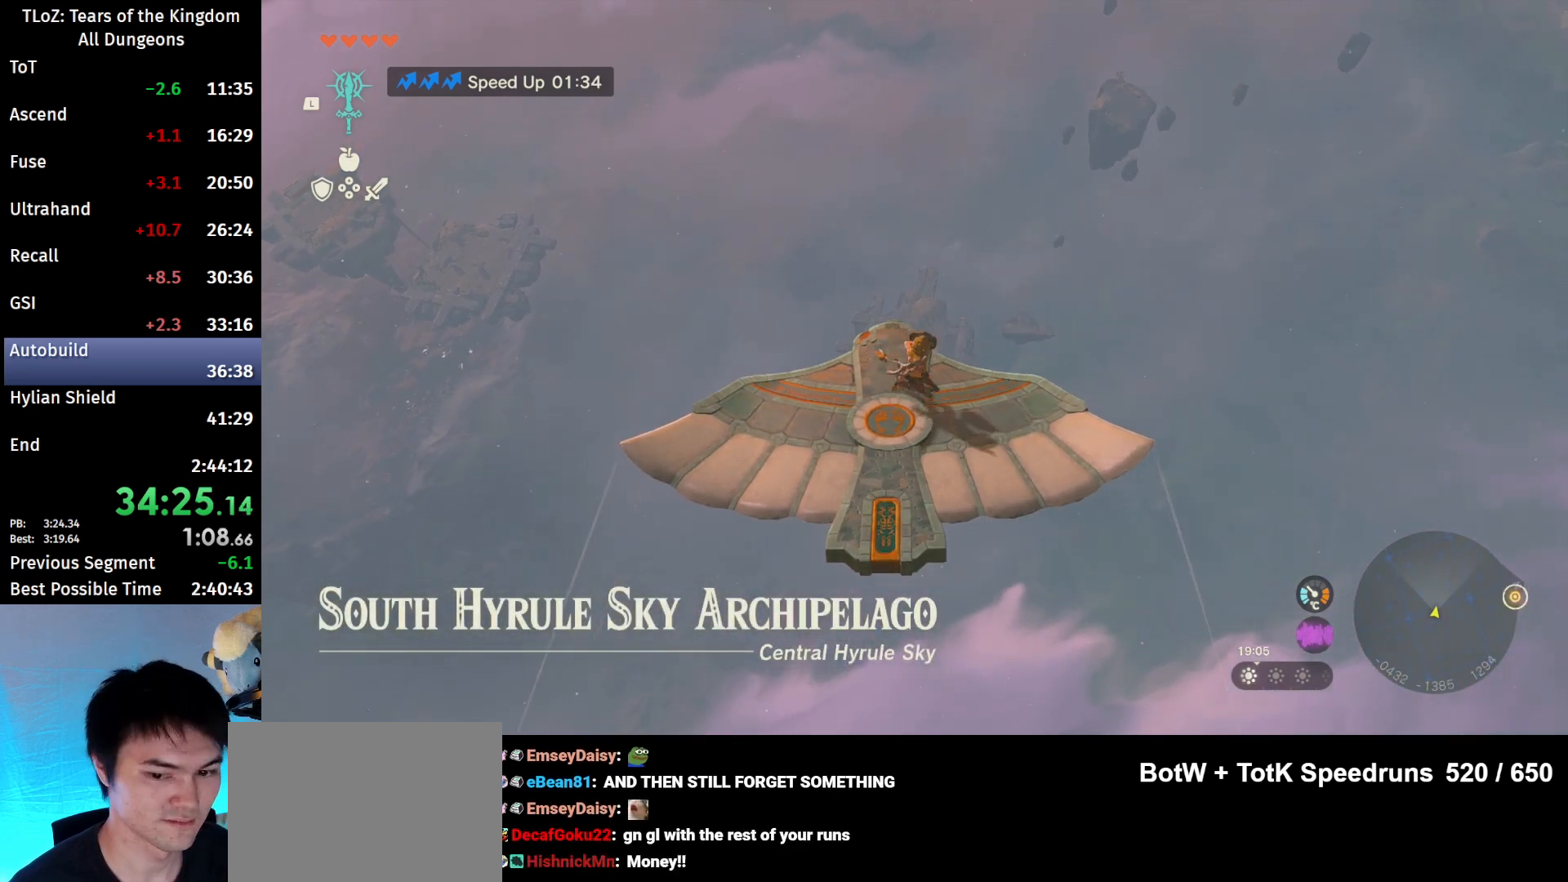
{"buttons": ["L2"], "left_stick": "center", "right_stick": "down", "events": [[400, "right_stick", "down"]]}
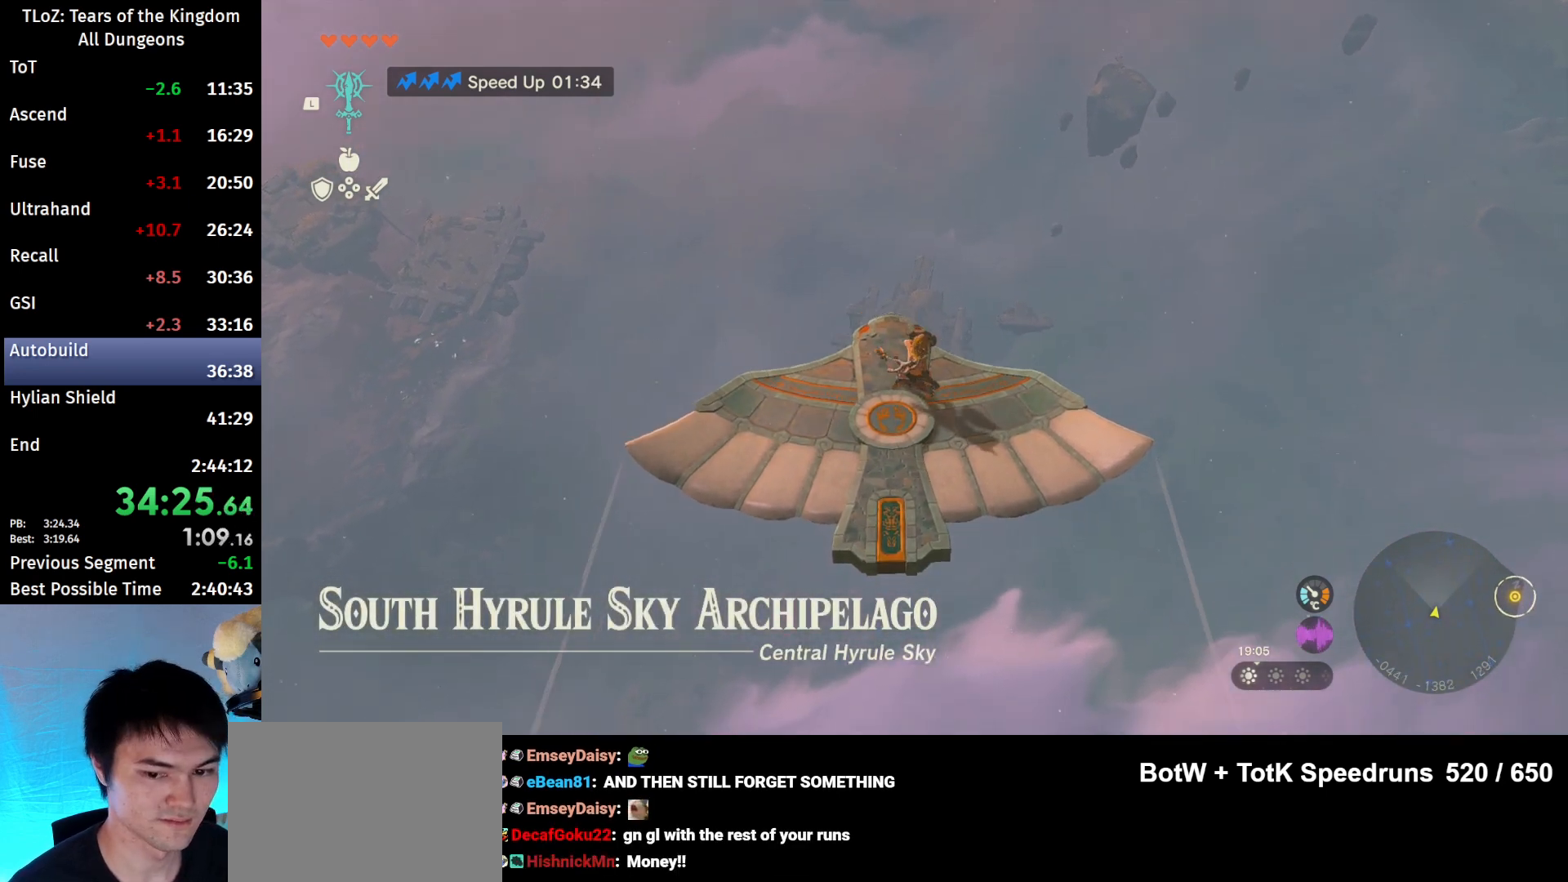
{"buttons": ["L2"], "left_stick": "center", "right_stick": "center", "events": [[100, "right_stick", "center"], [200, "left_stick", "right"], [367, "left_stick", "center"]]}
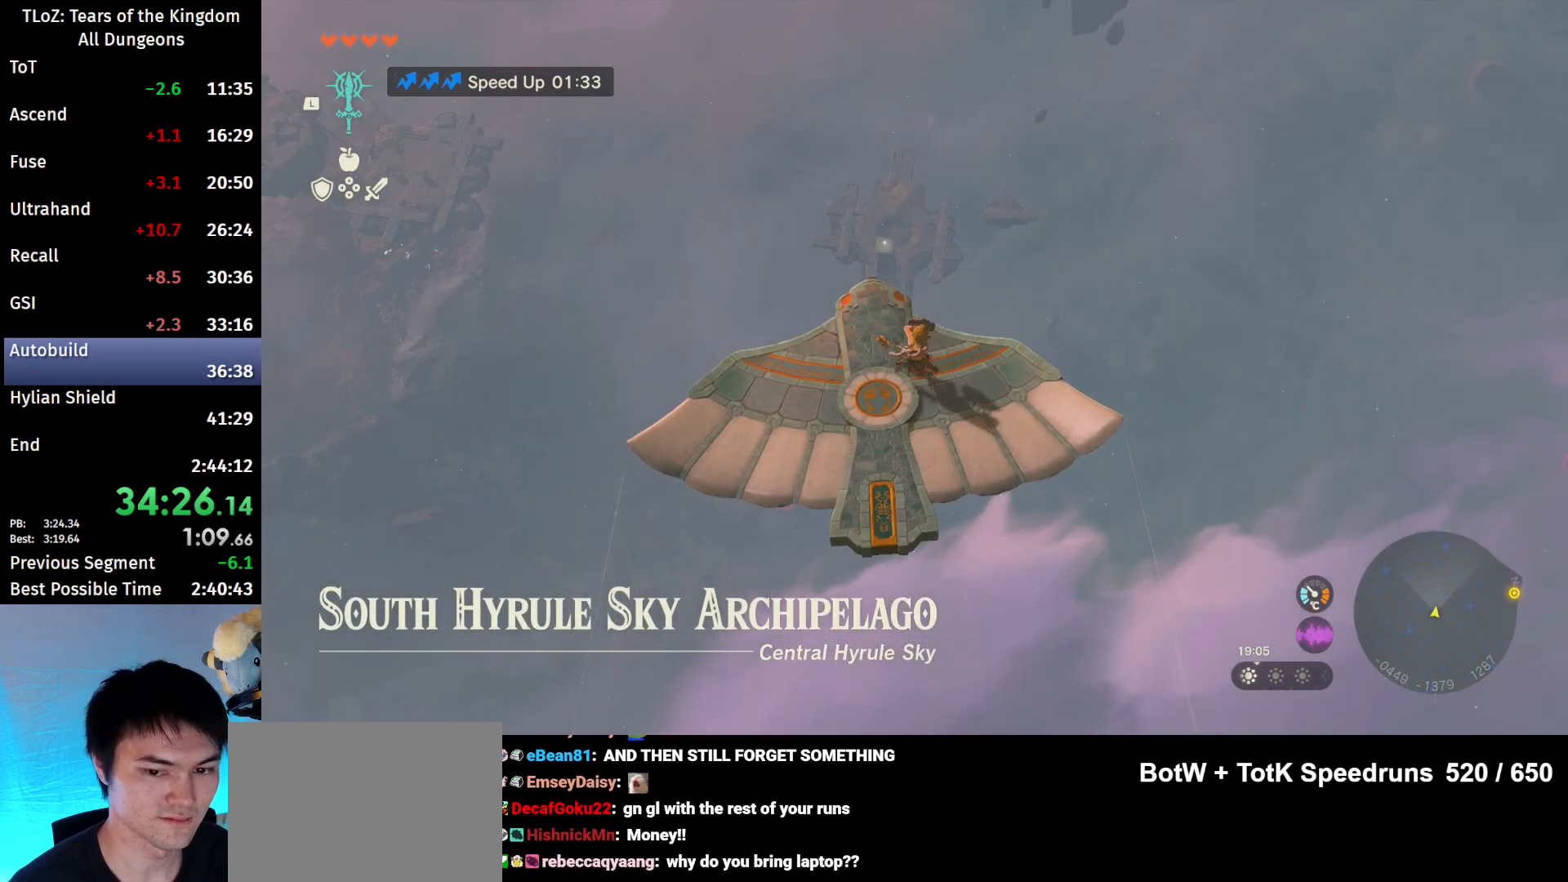
{"buttons": ["L2"], "left_stick": "left", "right_stick": "center", "events": [[100, "left_stick", "left"], [267, "left_stick", "center"], [467, "left_stick", "left"]]}
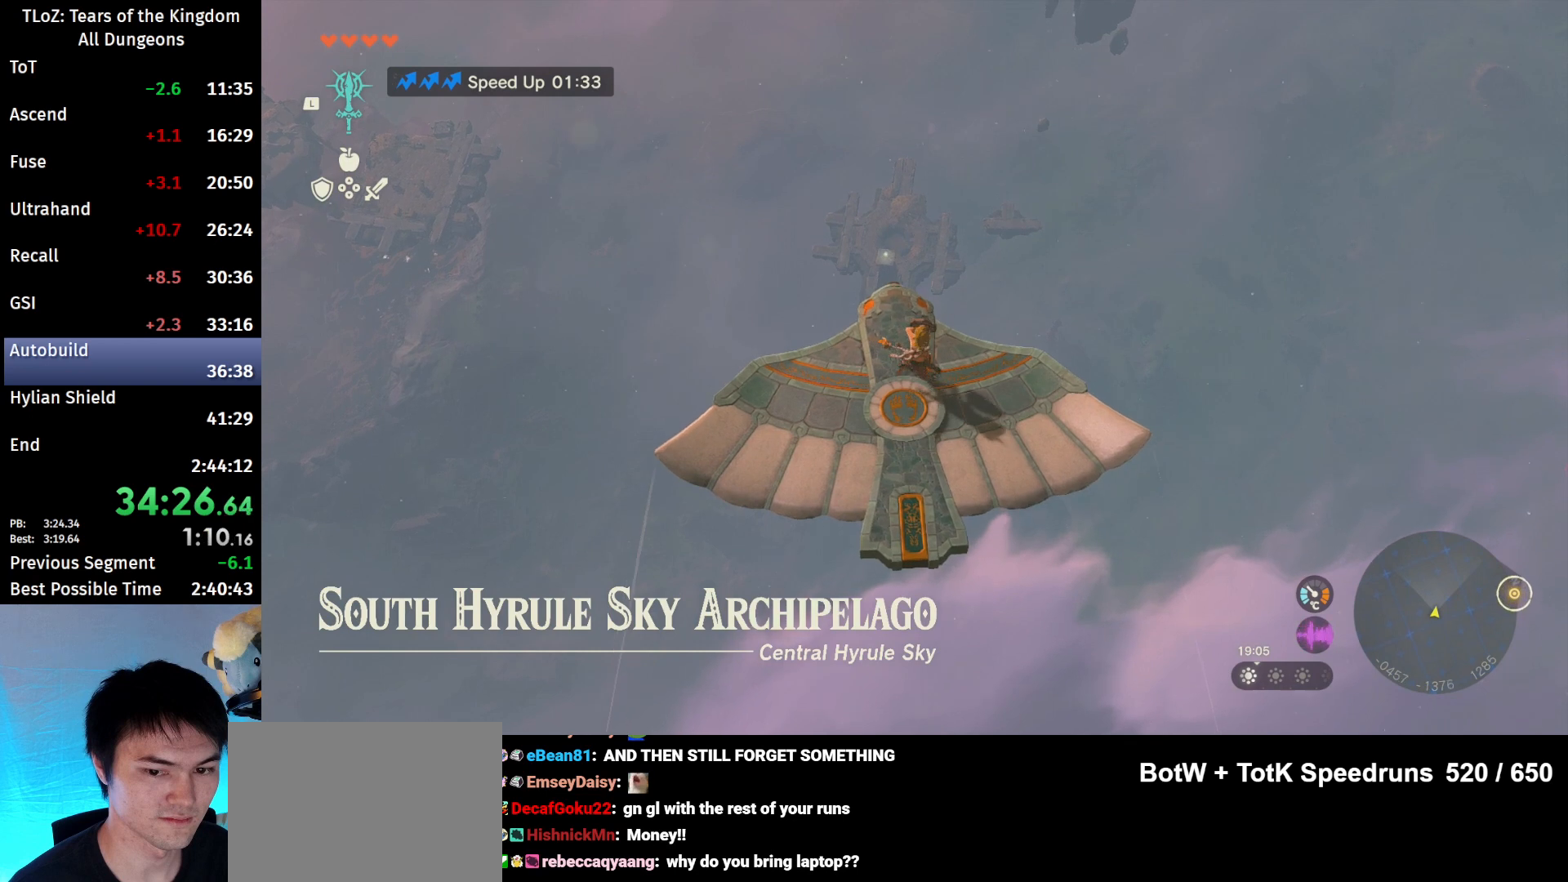
{"buttons": ["L2"], "left_stick": "center", "right_stick": "center", "events": [[100, "left_stick", "center"]]}
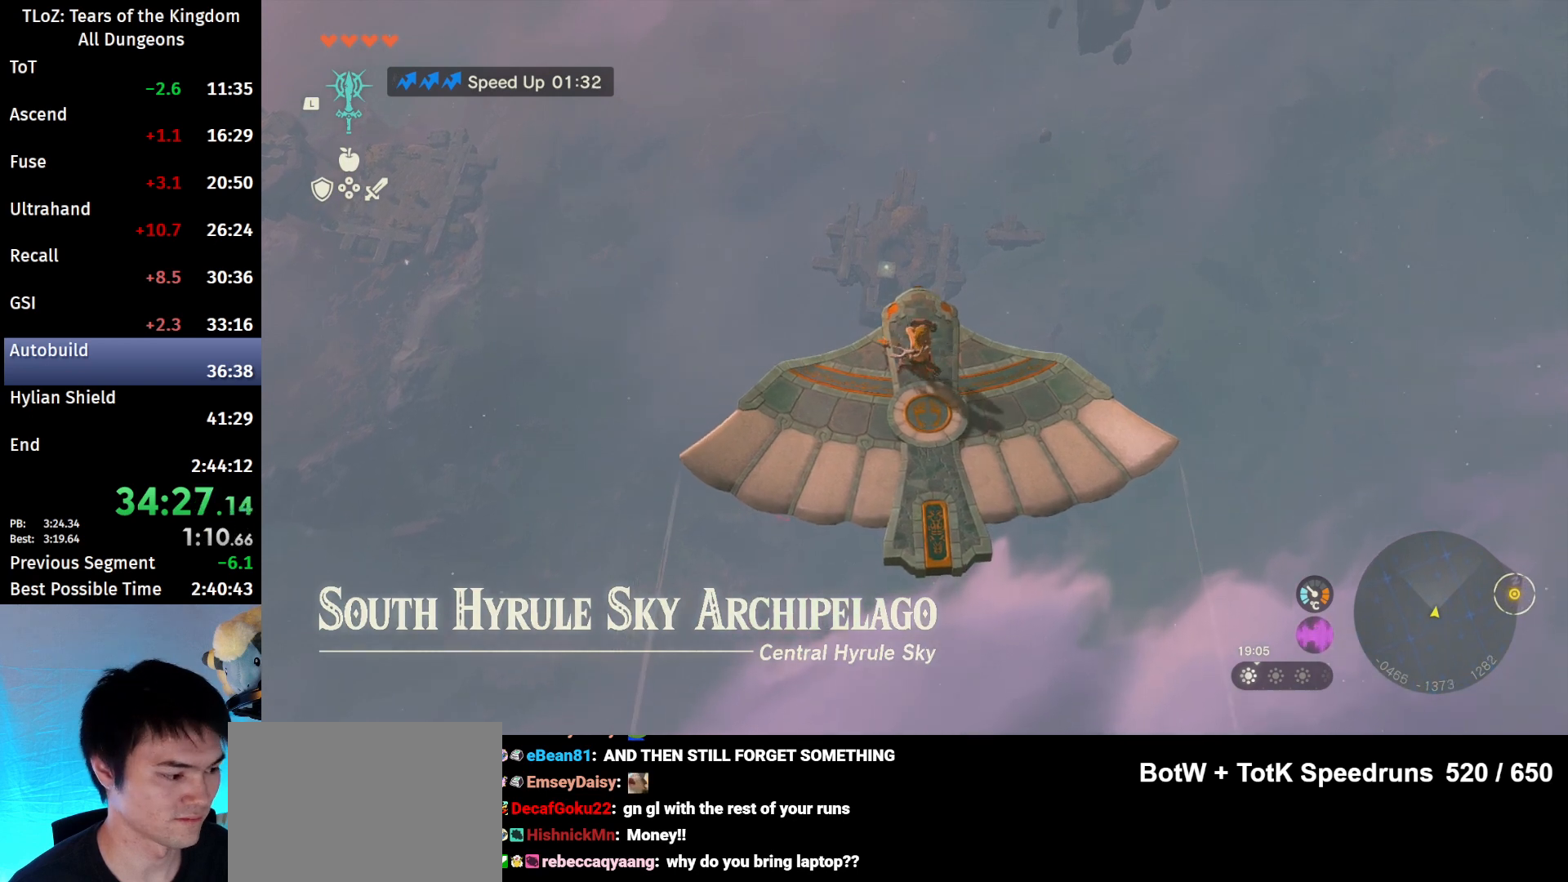
{"buttons": ["L2"], "left_stick": "center", "right_stick": "center", "events": [[100, "left_stick", "right"], [167, "left_stick", "center"]]}
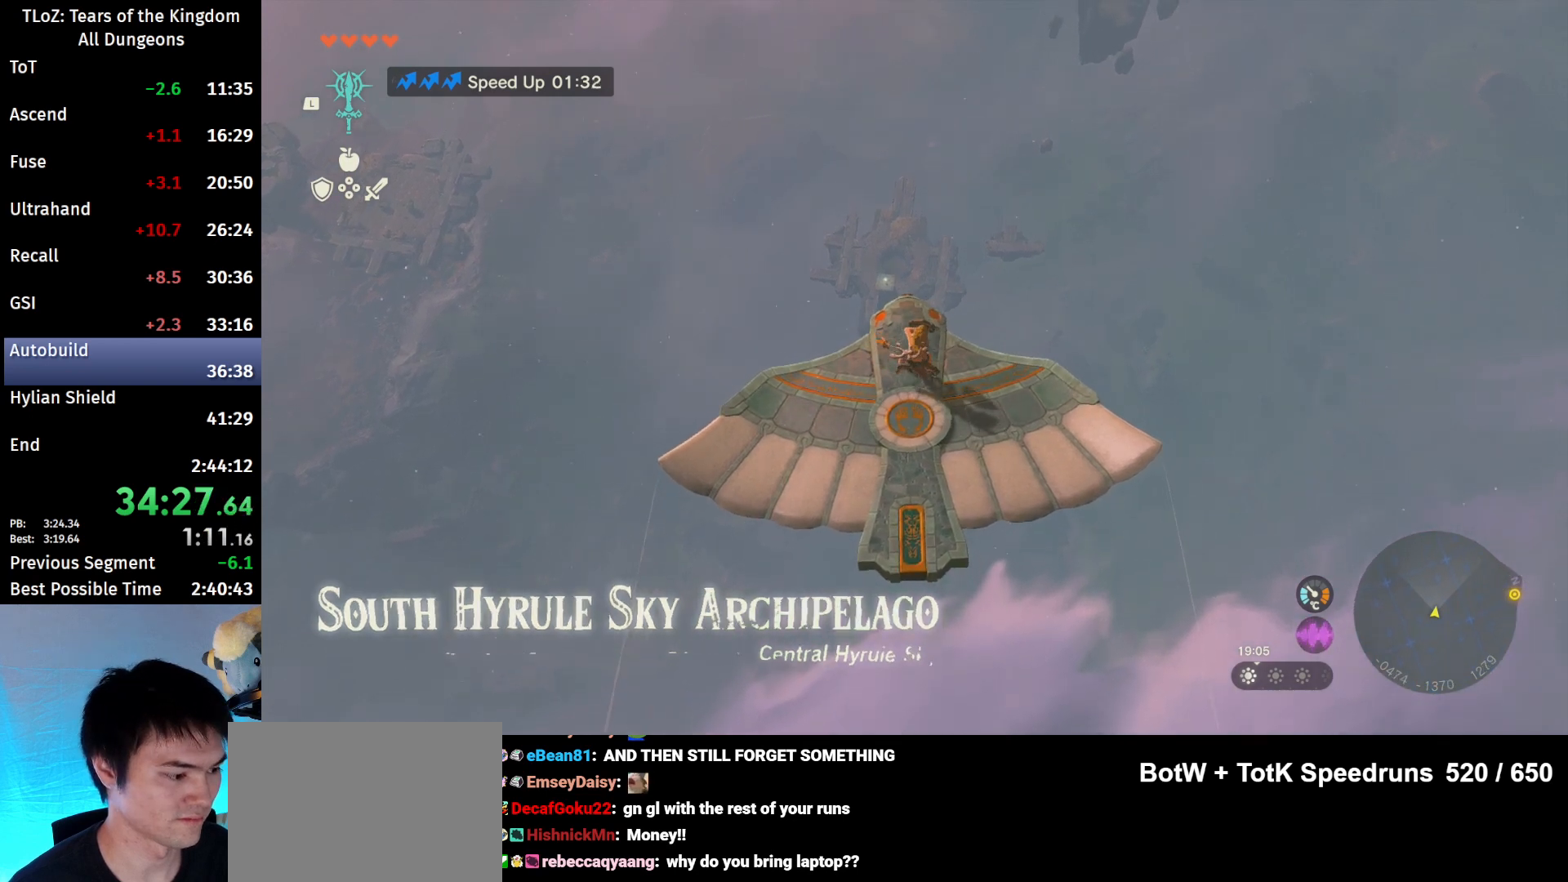
{"buttons": ["L2"], "left_stick": "center", "right_stick": "down", "events": [[300, "right_stick", "down"]]}
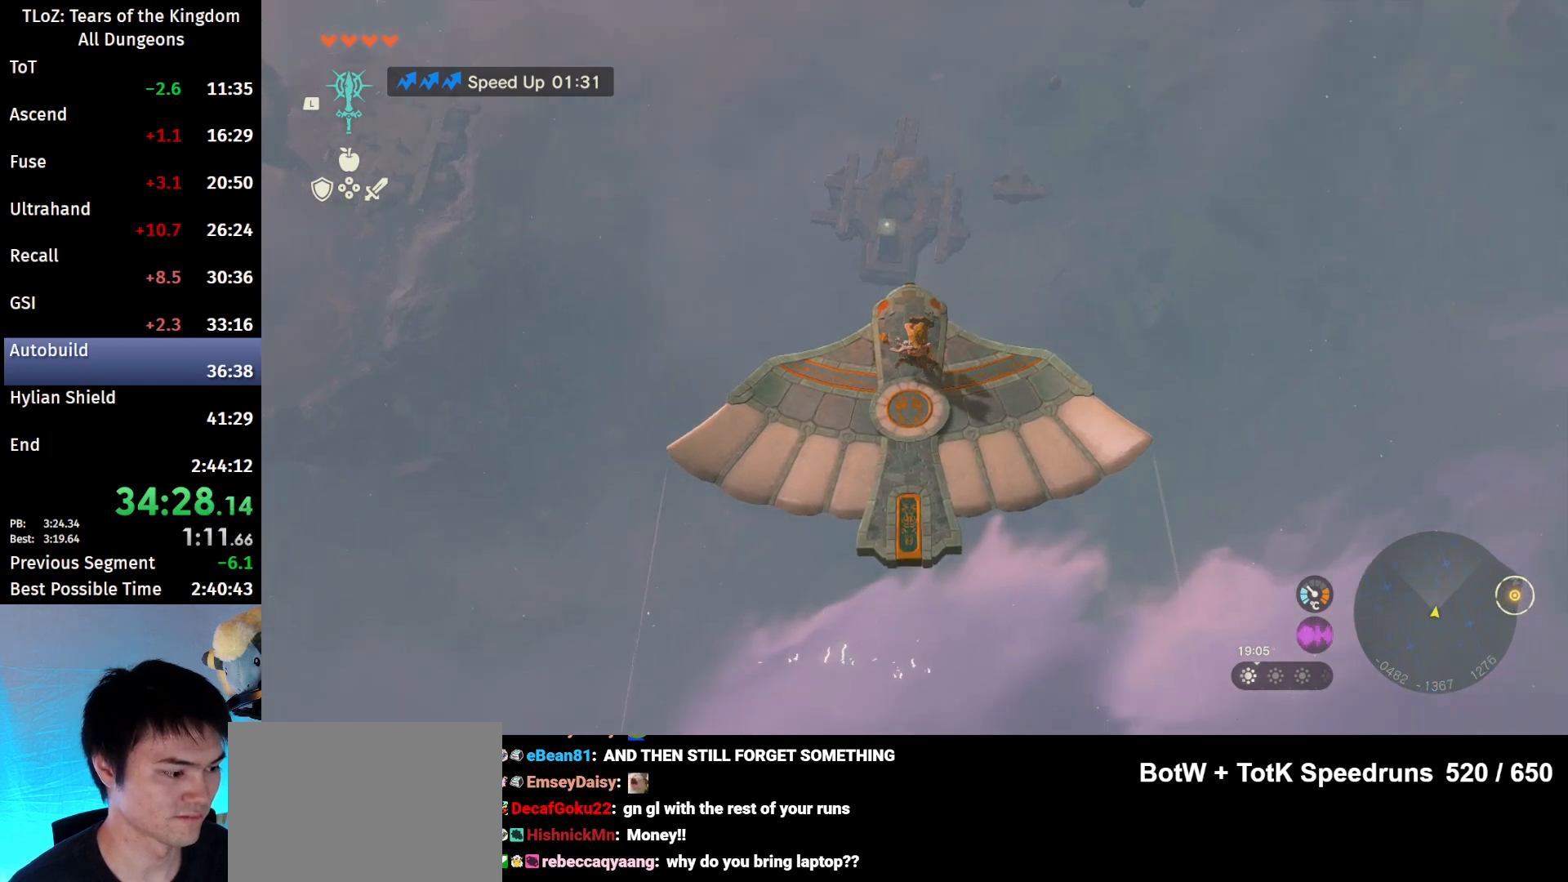
{"buttons": ["L2"], "left_stick": "center", "right_stick": "center", "events": [[67, "right_stick", "center"]]}
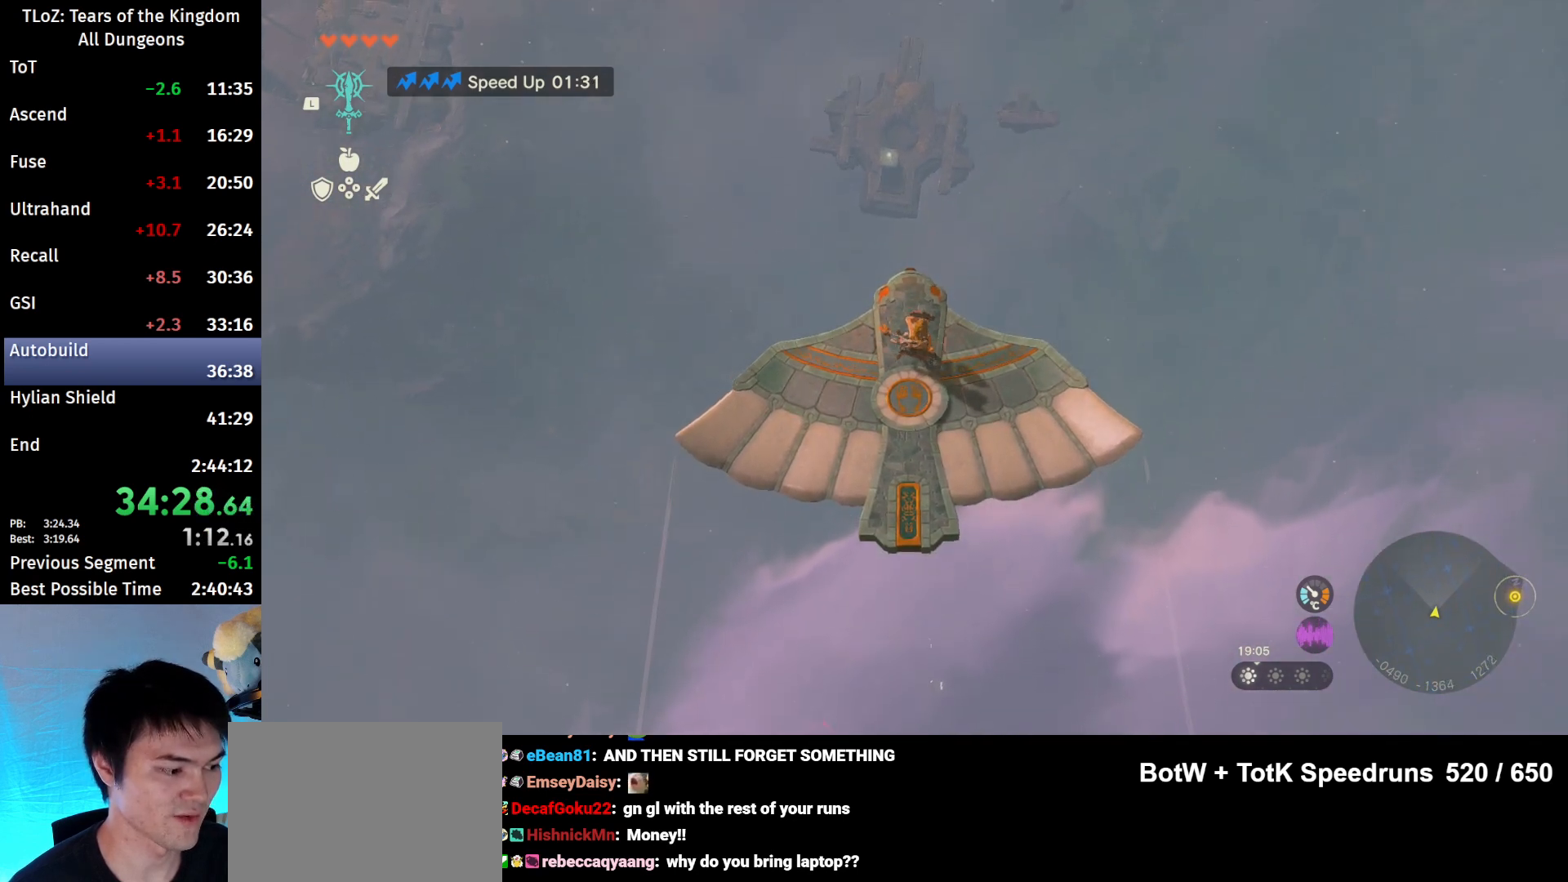
{"buttons": ["L2"], "left_stick": "center", "right_stick": "center", "events": [[200, "right_stick", "down"], [467, "right_stick", "center"]]}
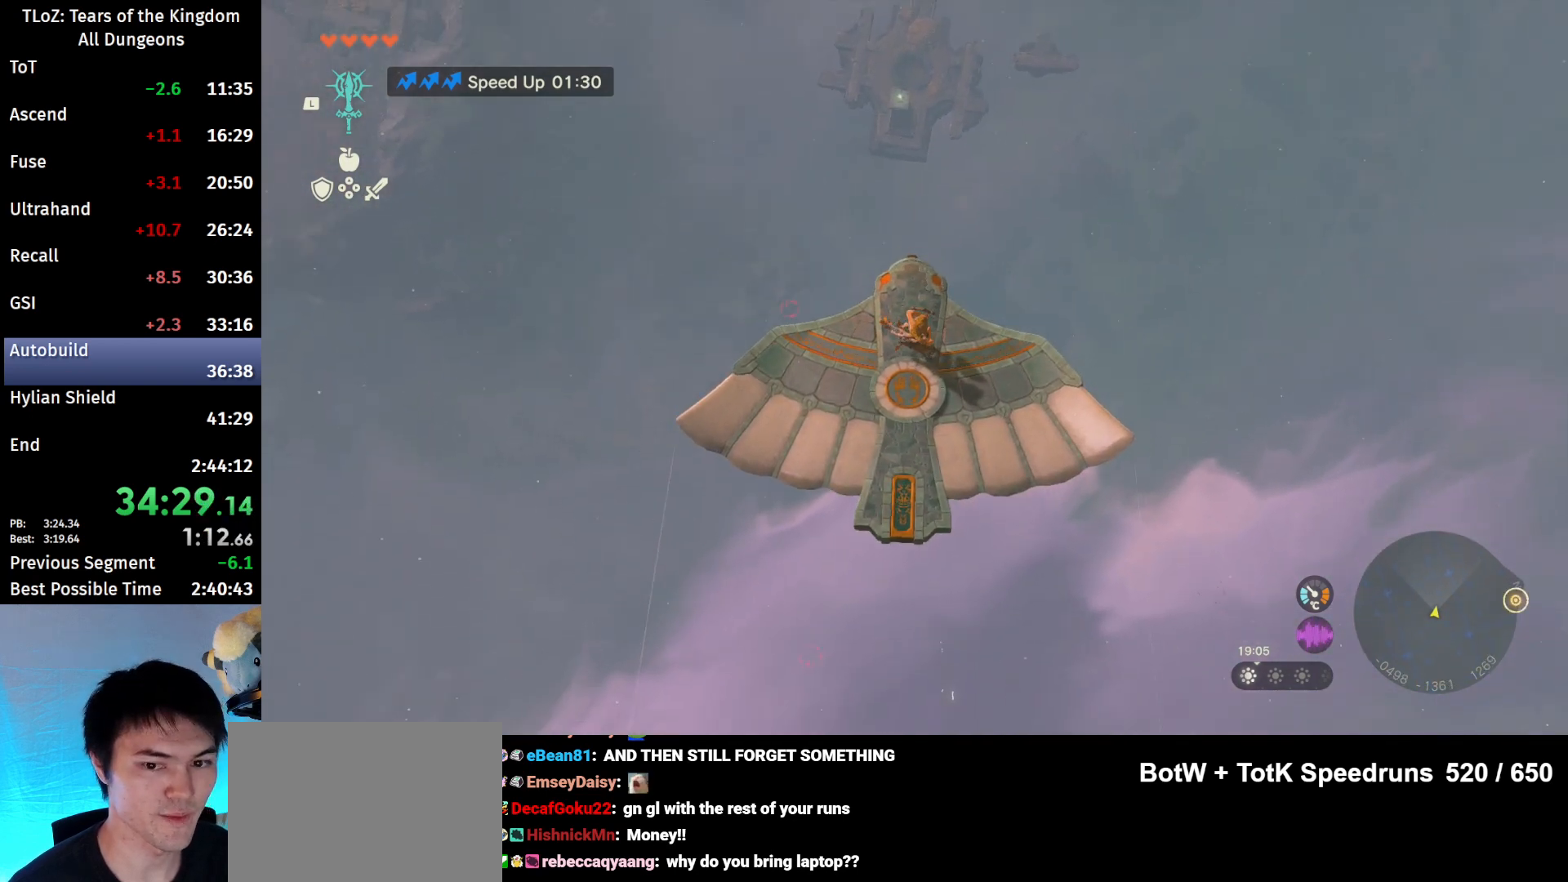
{"buttons": ["L2"], "left_stick": "center", "right_stick": "center", "events": [[267, "right_stick", "down"], [400, "right_stick", "center"]]}
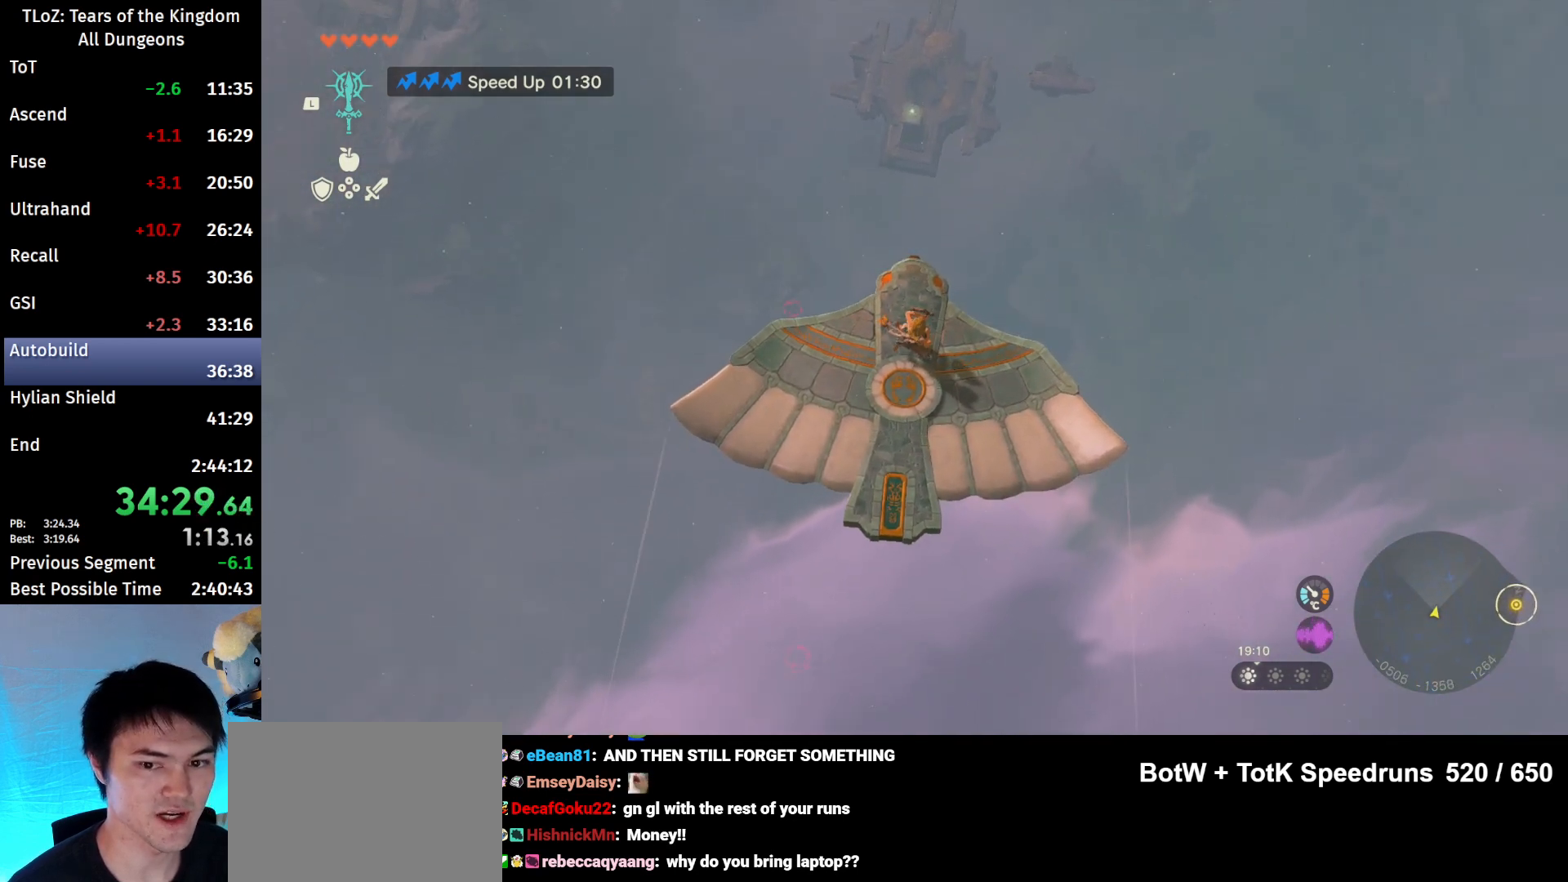
{"buttons": ["L2"], "left_stick": "center", "right_stick": "center", "events": []}
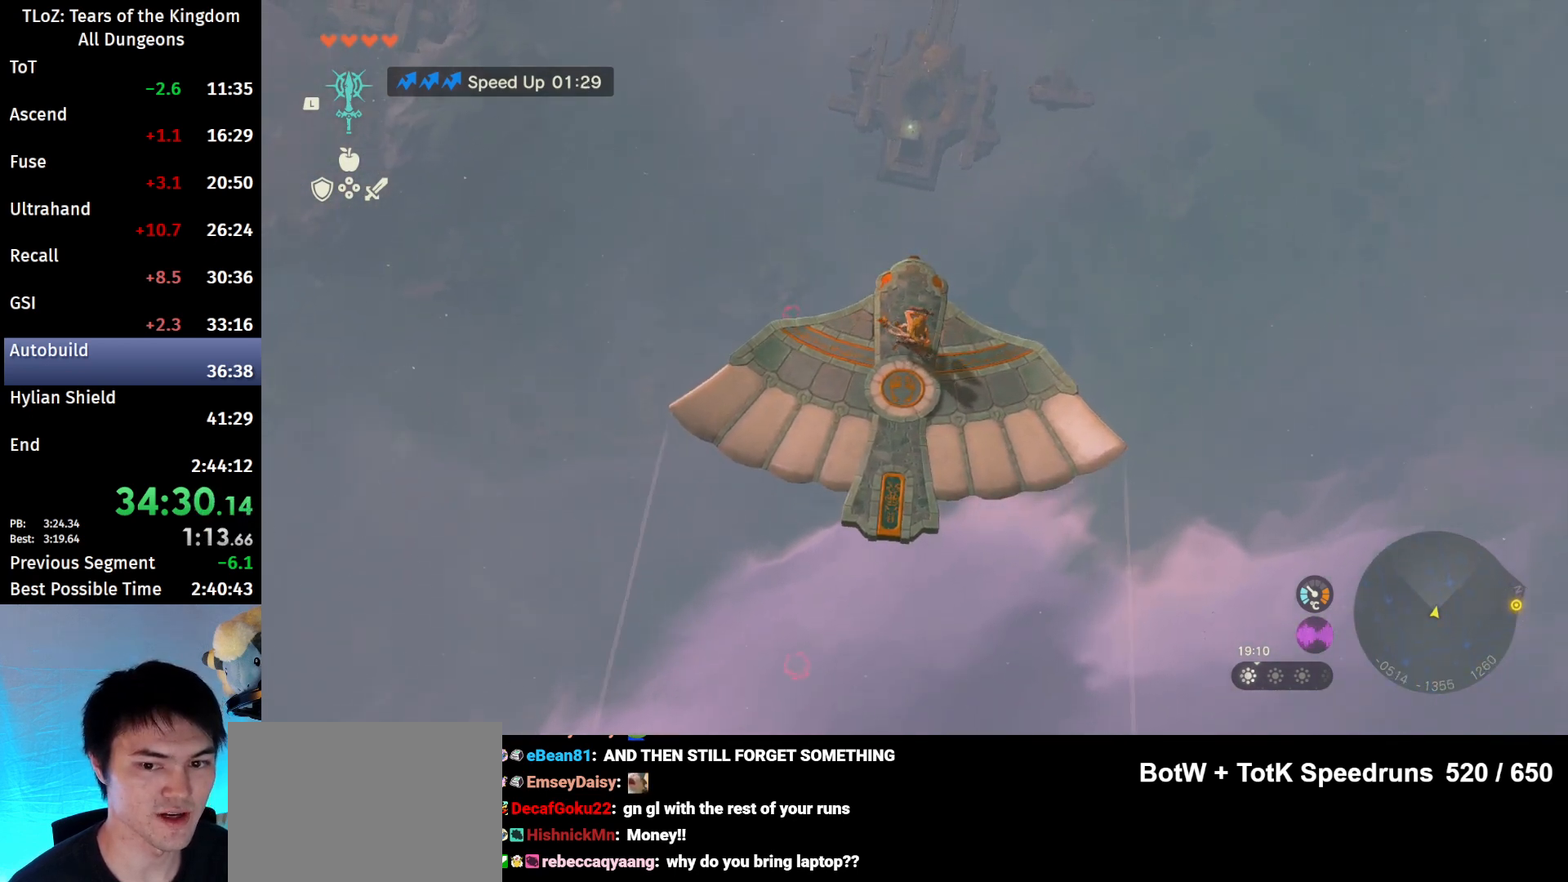
{"buttons": ["L2"], "left_stick": "center", "right_stick": "center", "events": []}
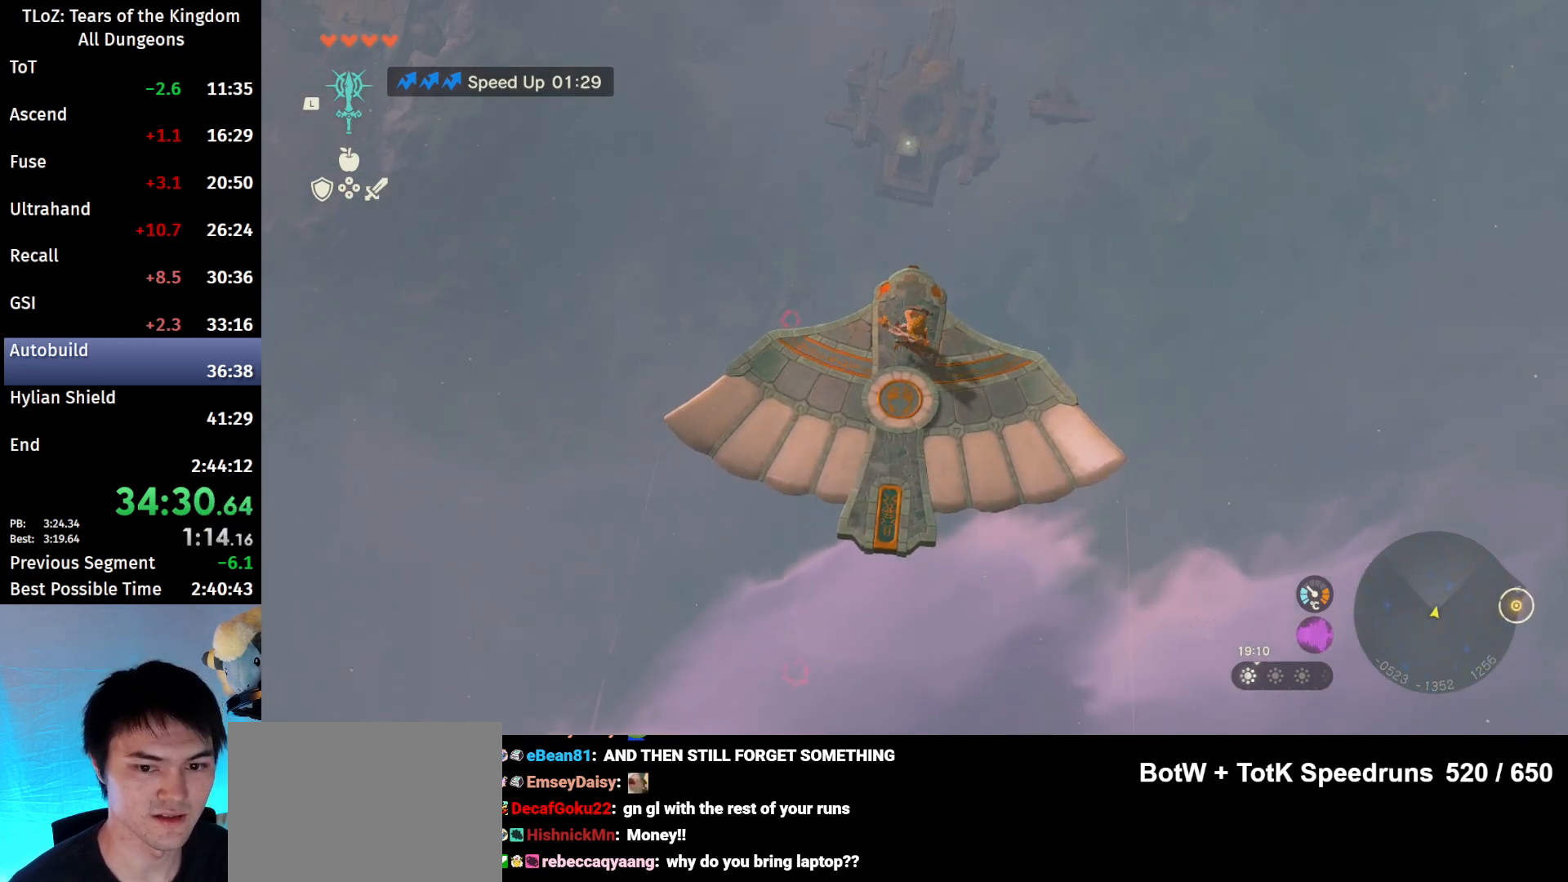
{"buttons": ["L2"], "left_stick": "center", "right_stick": "center", "events": []}
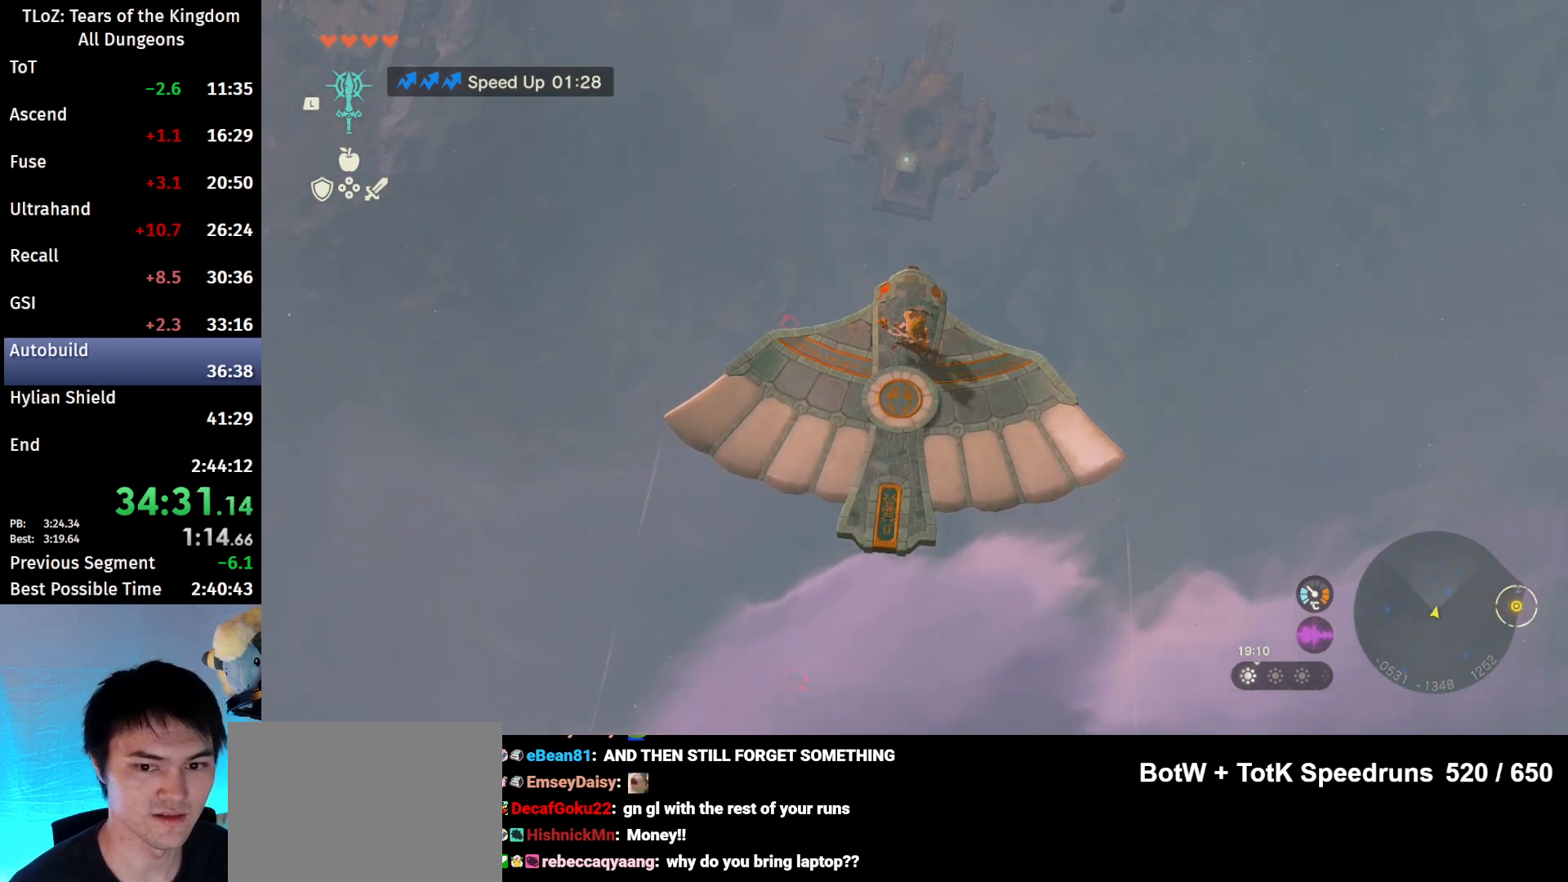
{"buttons": [], "left_stick": "center", "right_stick": "center", "events": [[67, "L2", "up"]]}
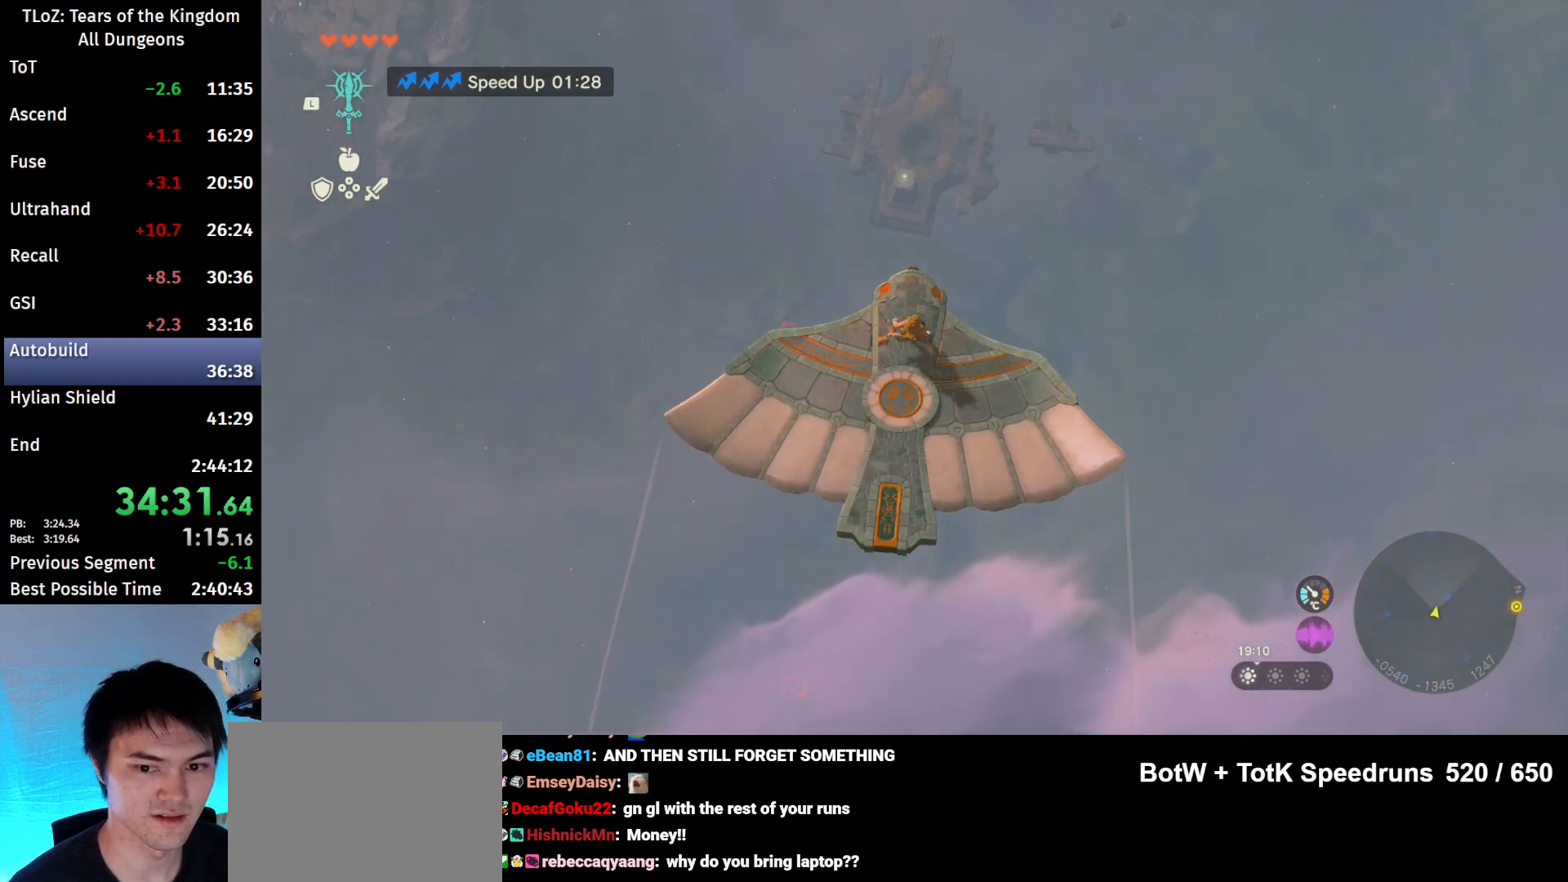
{"buttons": ["B"], "left_stick": "center", "right_stick": "center", "events": [[100, "right_stick", "down"], [300, "right_stick", "center"], [467, "B", "down"]]}